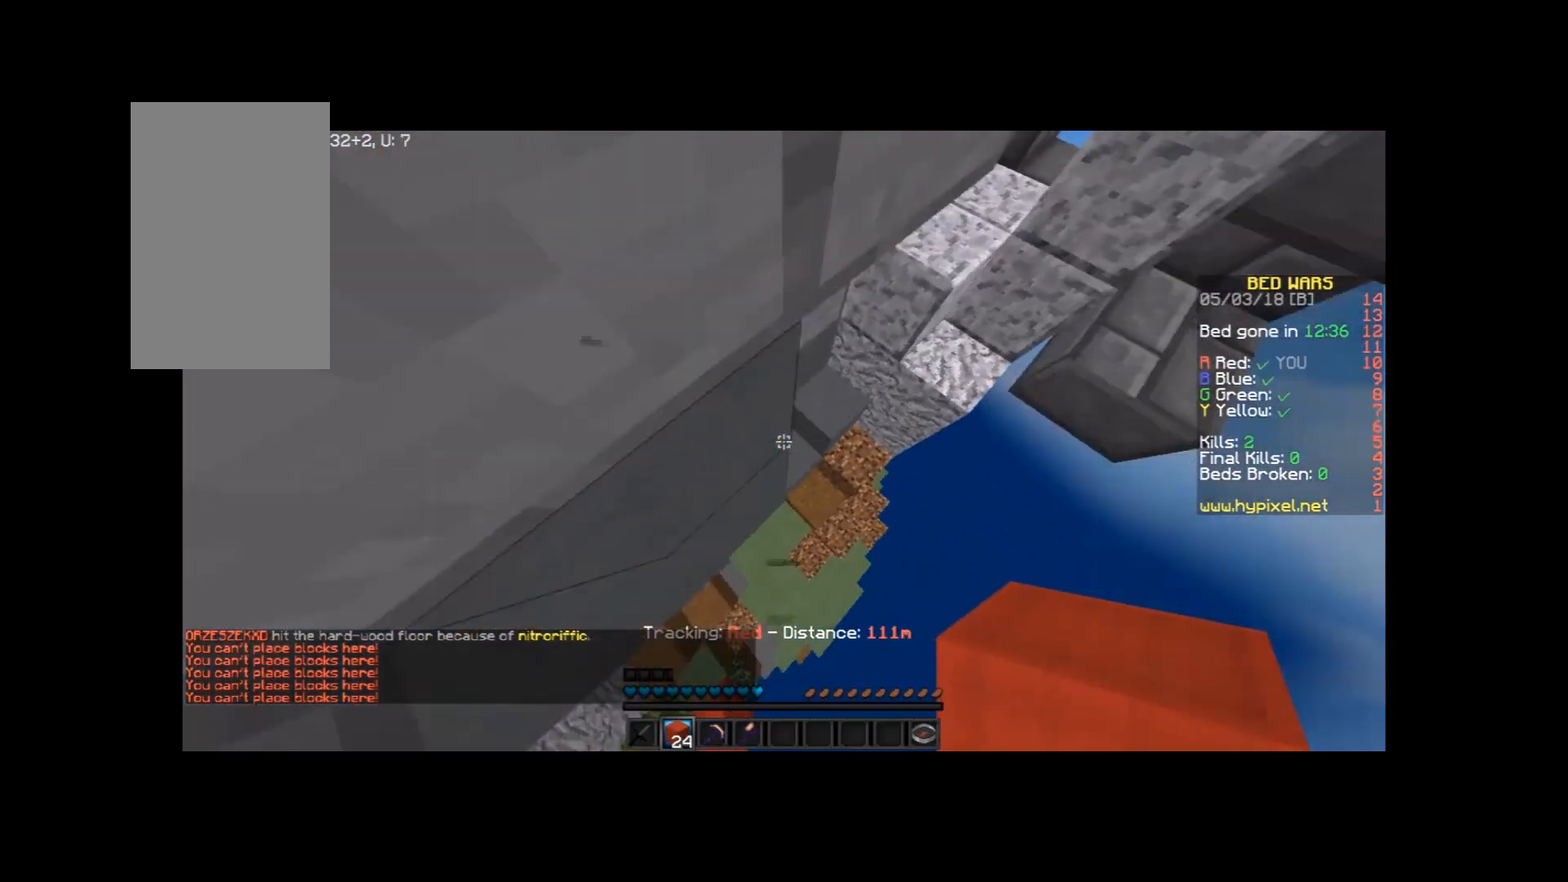
Gameplay with keyboard and mouse; each line is a JSON object with the keys and mouse buttons held at the frame after it. "events" lists presses ("down") and releases ("up") of "a", "d", "s", "space", "w", "mouse_left" and "mouse_right" between this image and that frame as [ms after this image, input, new state], when the widget could be followed in between. "mouse_left", "mouse_right" = the "left", "right" buttons of the "mouse" list. No other keys are recorded. Fast repeated clicks can show as one long hold. Mouse movement is not recorded.
{"keys": ["space", "w"], "mouse": [], "events": [[201, "space", "up"], [401, "space", "down"]]}
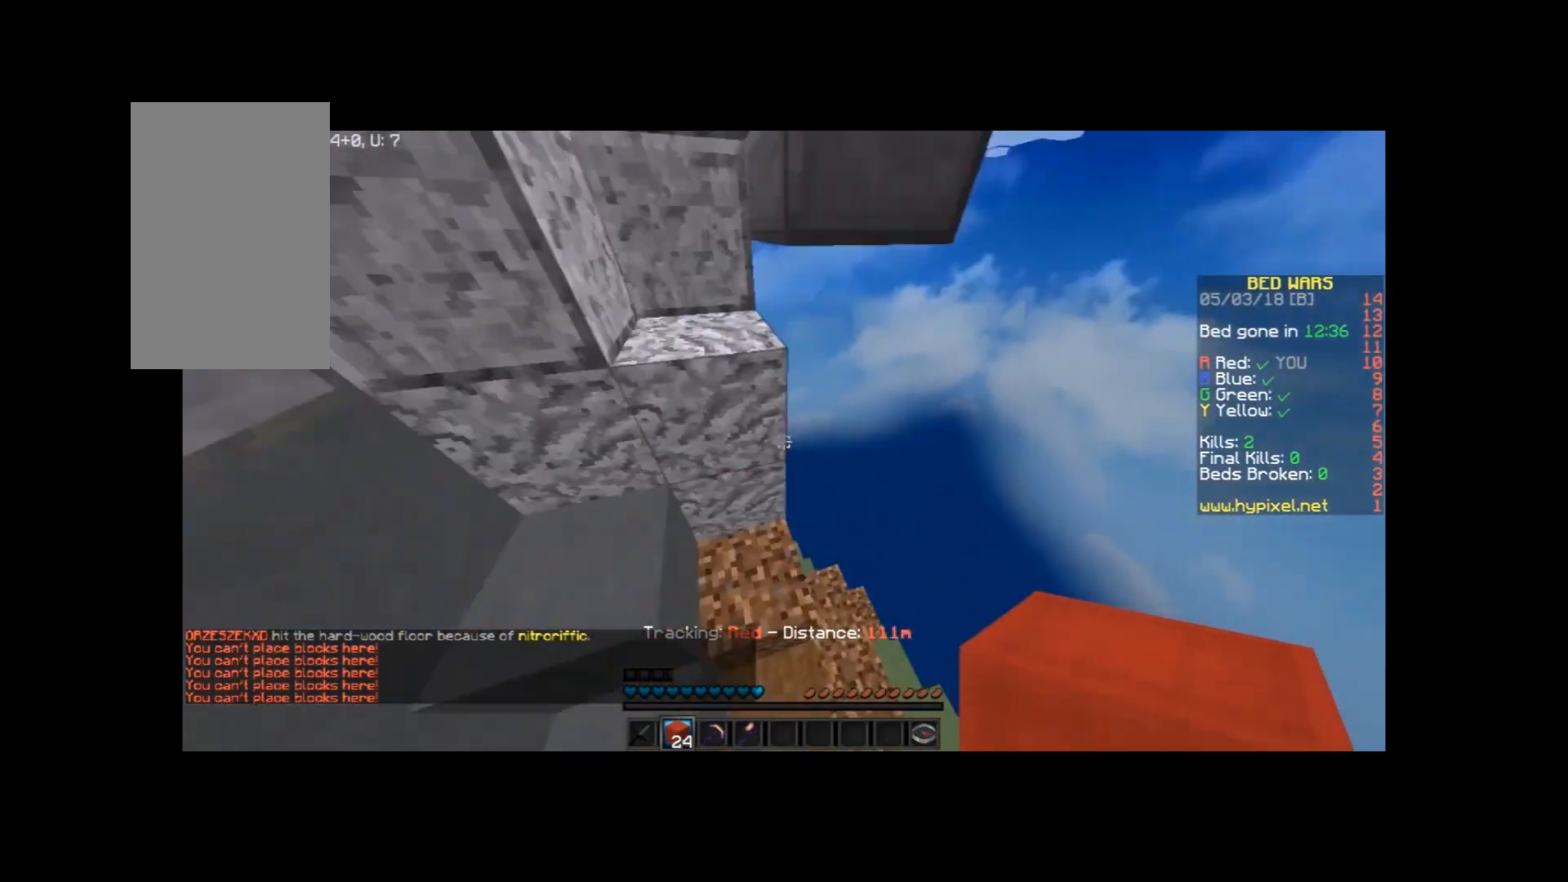
{"keys": ["a", "w"], "mouse": [], "events": [[233, "a", "down"], [233, "space", "up"]]}
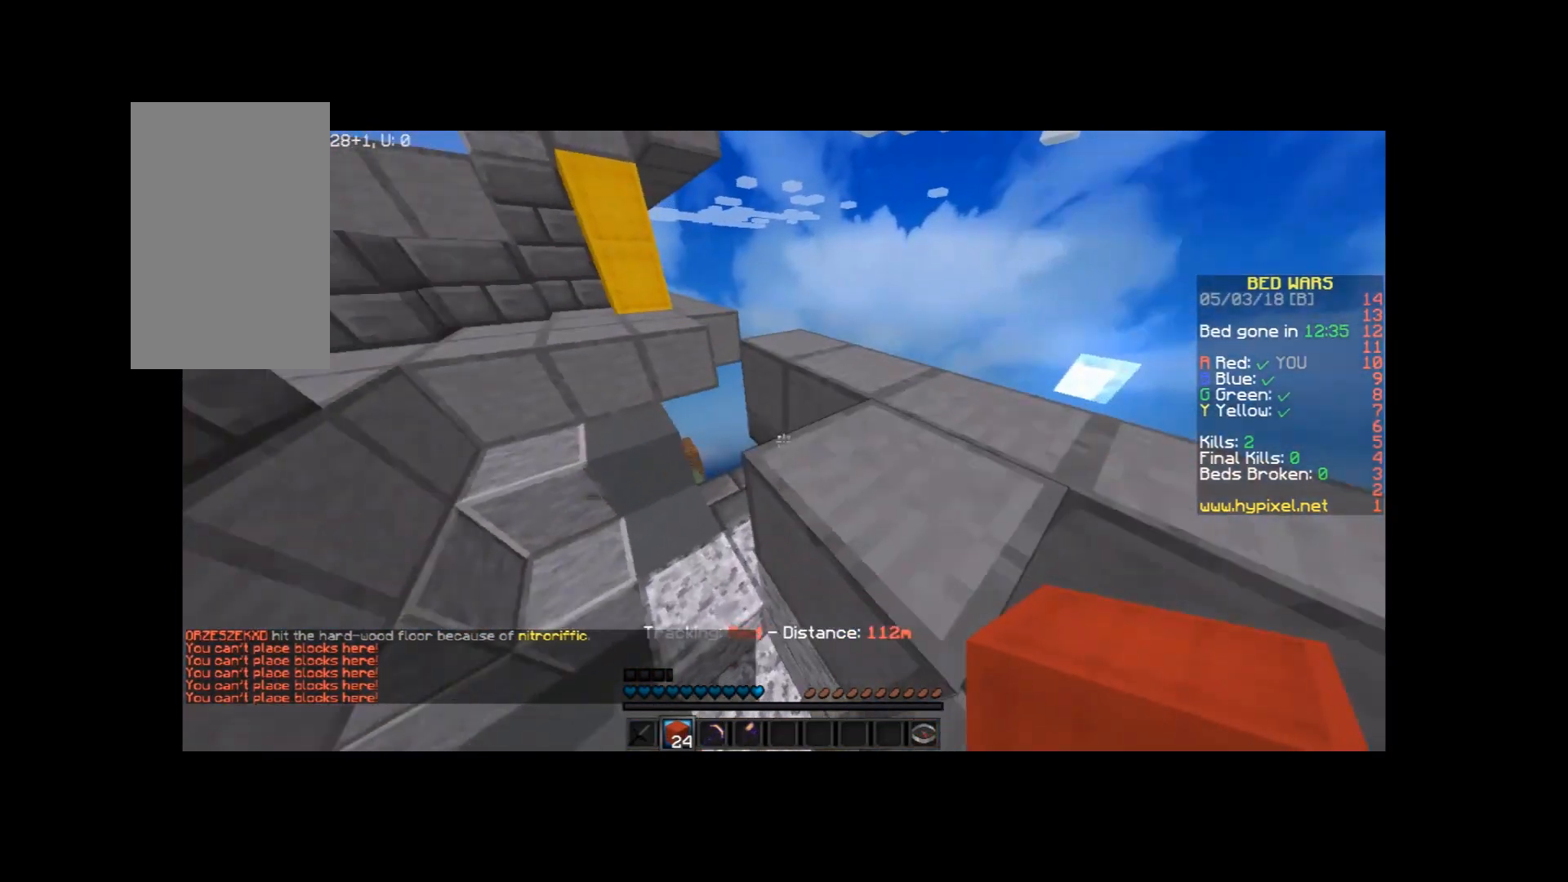
{"keys": ["space", "w"], "mouse": [], "events": [[201, "a", "up"], [201, "space", "down"]]}
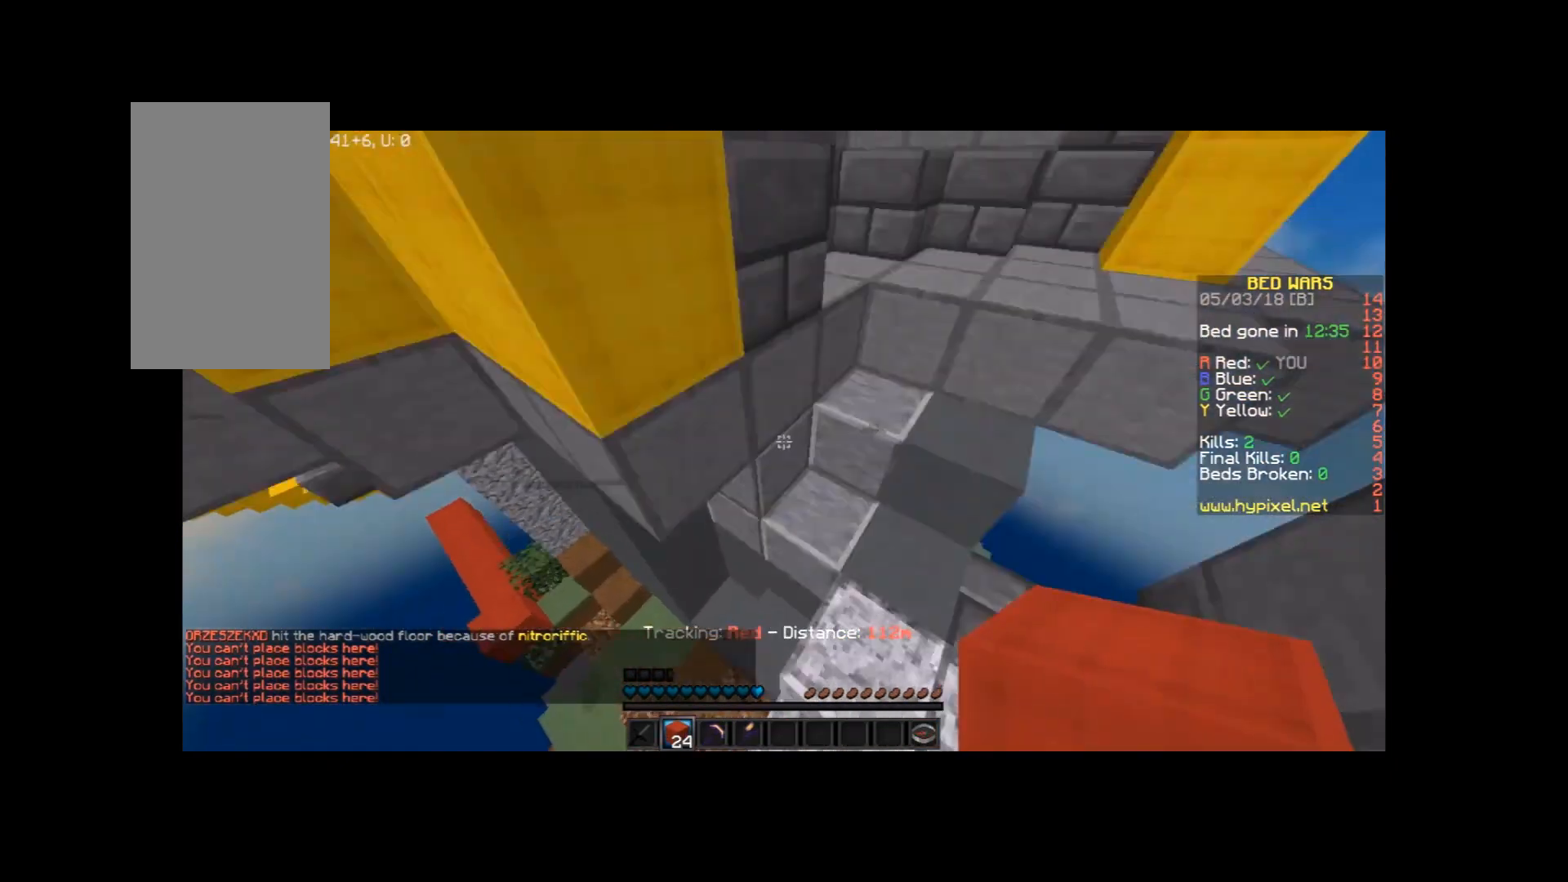
{"keys": ["w"], "mouse": [], "events": [[133, "space", "up"]]}
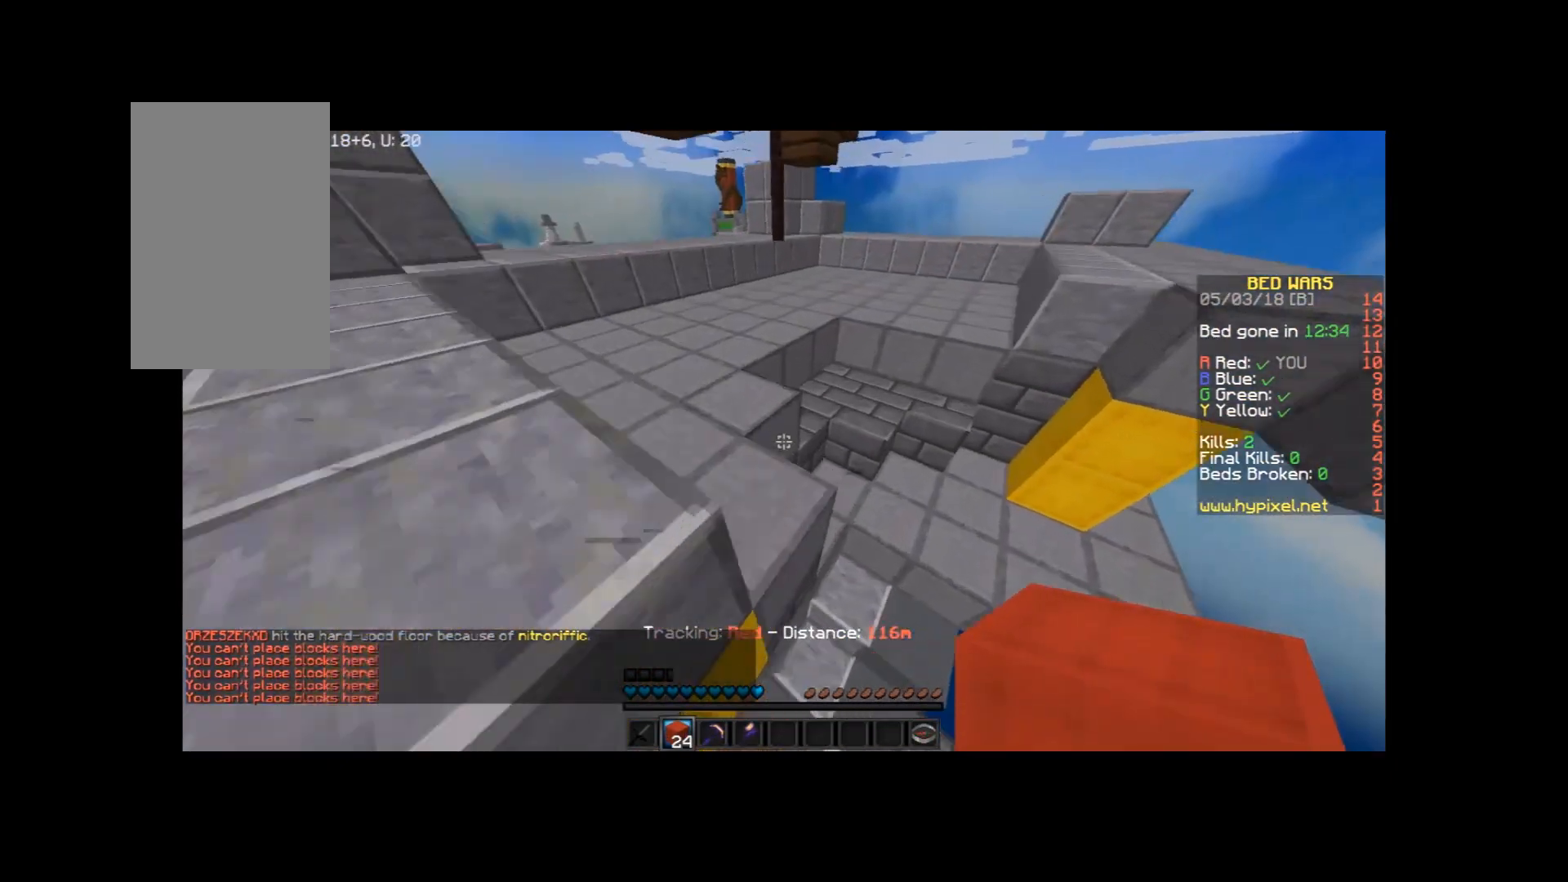
{"keys": ["space", "w"], "mouse": [], "events": [[267, "space", "down"]]}
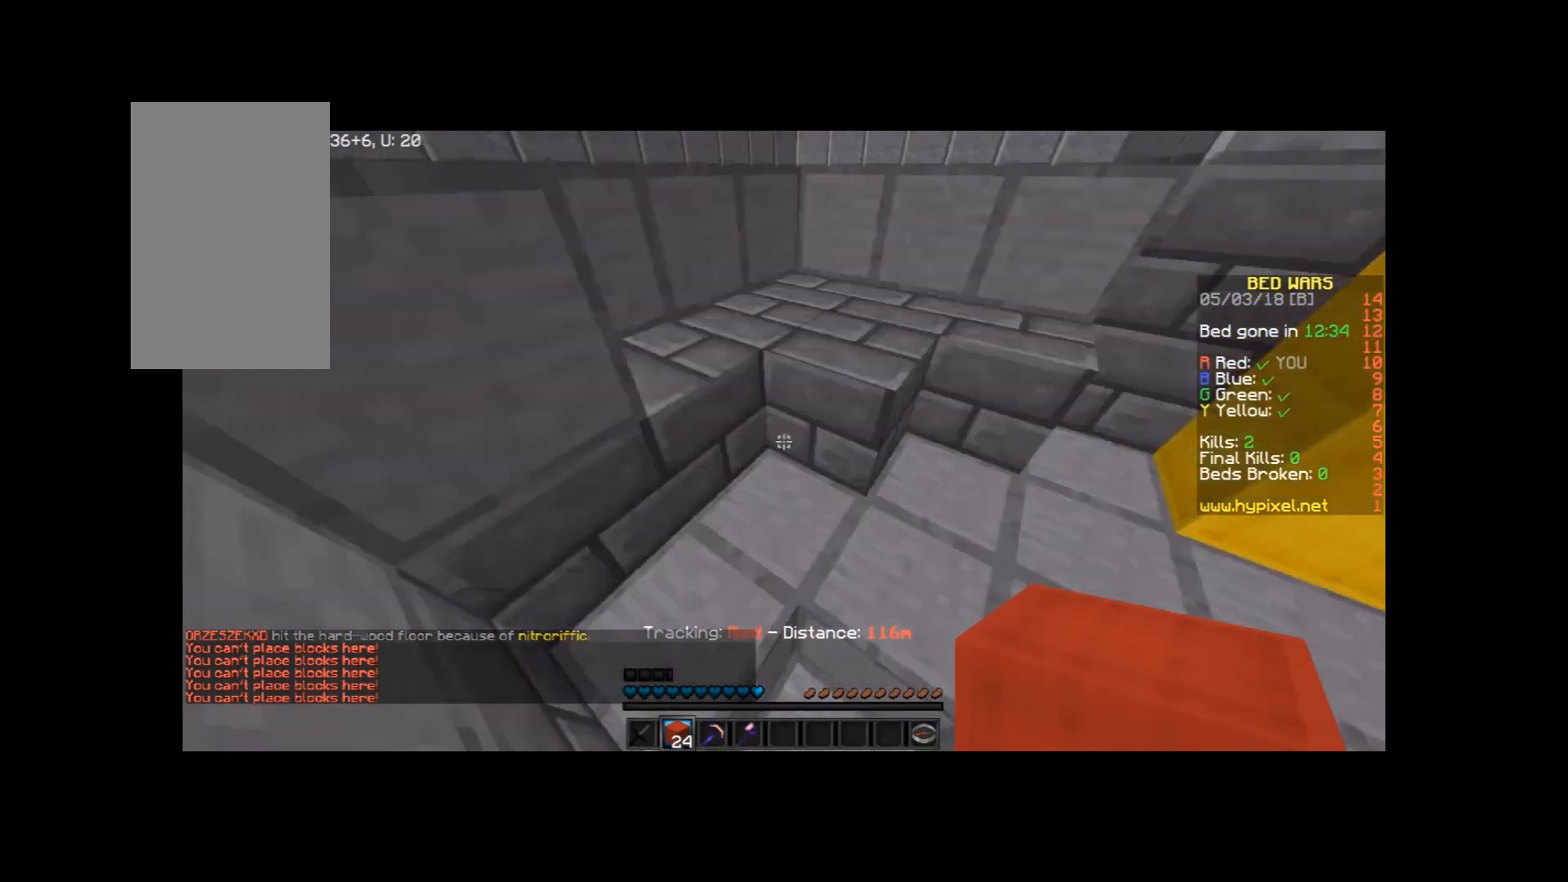
{"keys": ["a", "w"], "mouse": [], "events": [[233, "a", "down"], [334, "space", "up"]]}
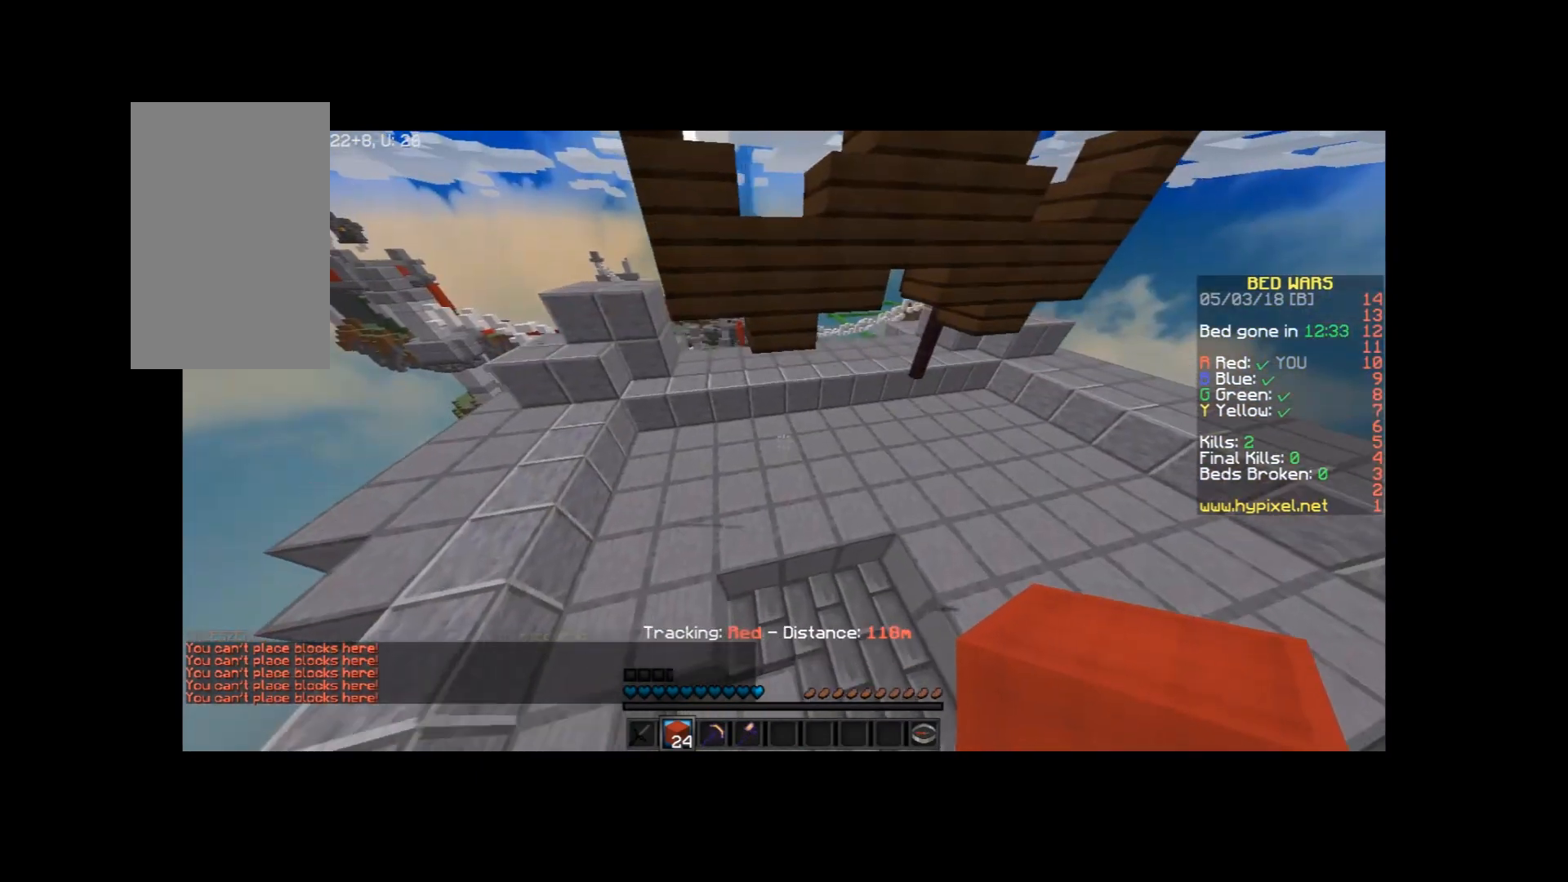
{"keys": ["a", "space", "w"], "mouse": [], "events": [[468, "space", "down"]]}
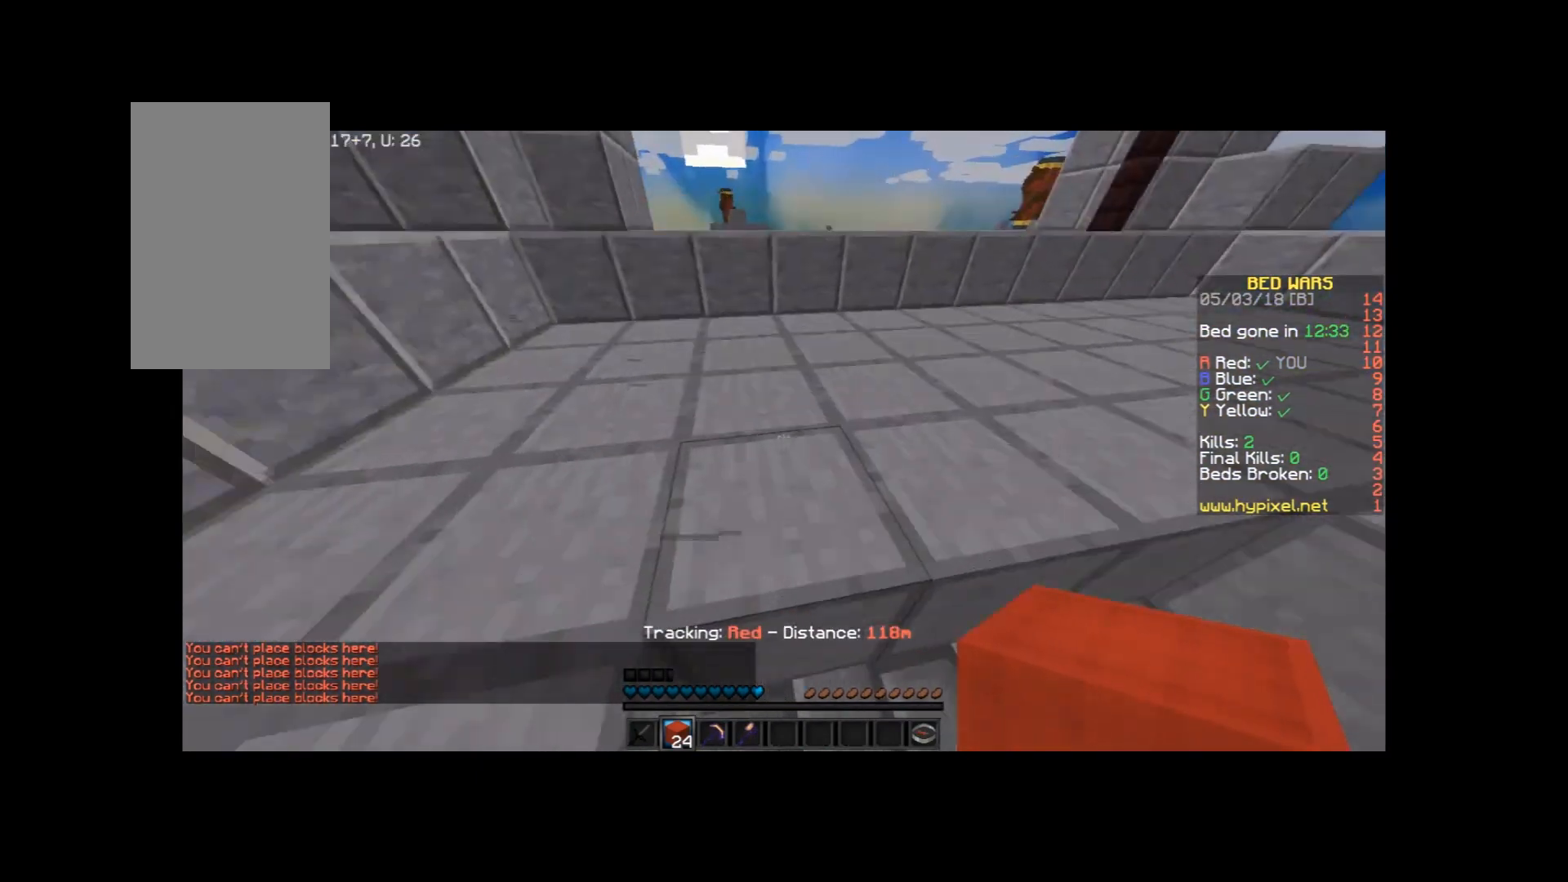
{"keys": ["w"], "mouse": [], "events": [[133, "space", "up"], [367, "a", "up"]]}
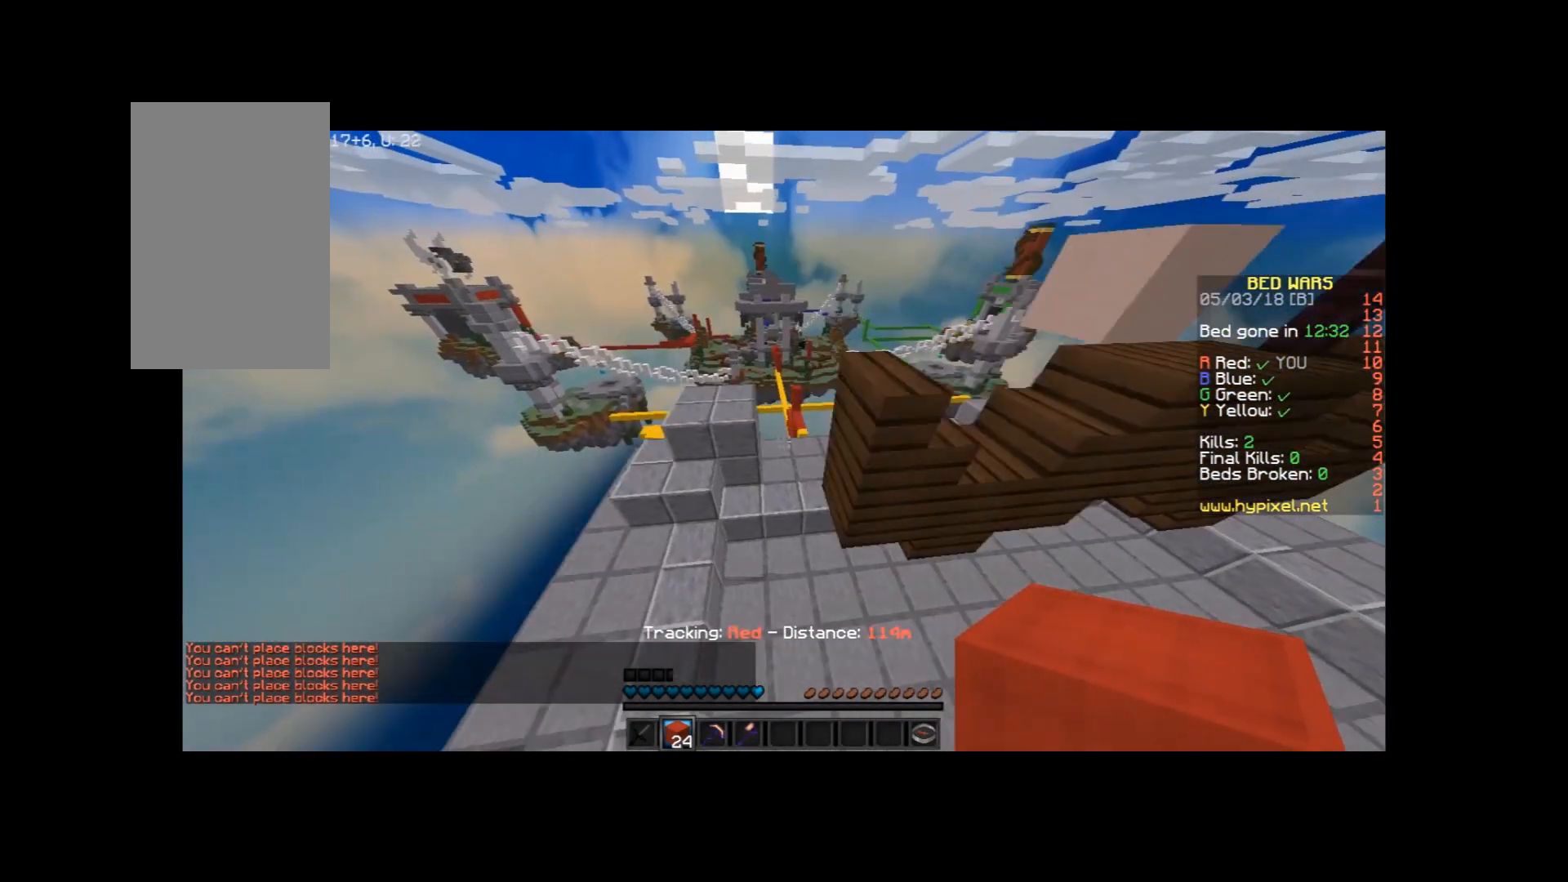
{"keys": ["d", "w"], "mouse": [], "events": [[468, "d", "down"]]}
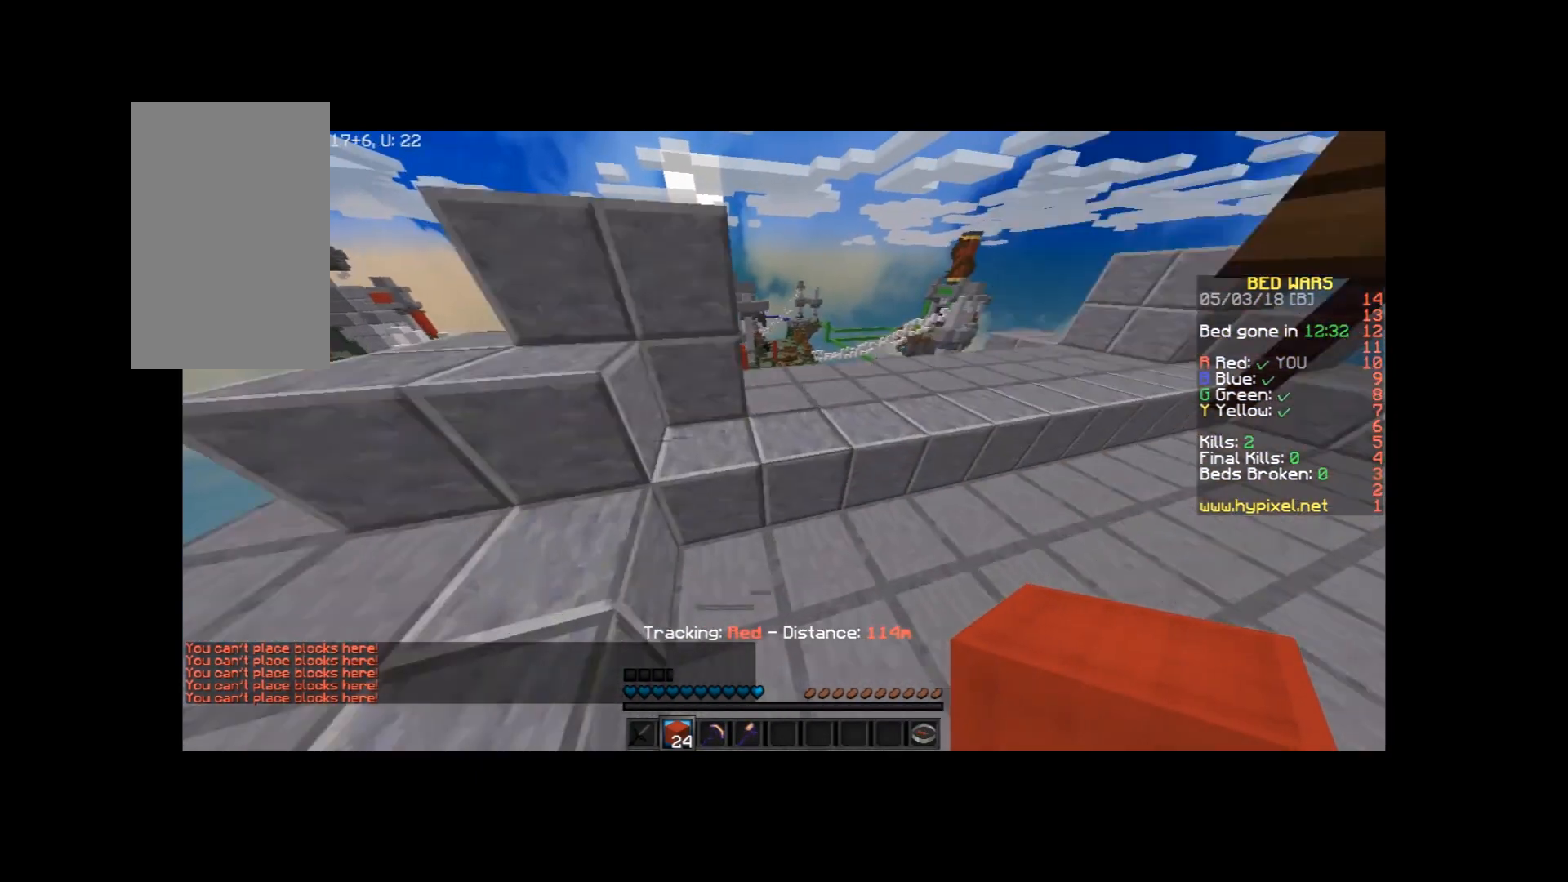
{"keys": ["space", "w"], "mouse": [], "events": [[267, "d", "up"], [367, "a", "down"], [500, "a", "up"], [500, "space", "down"]]}
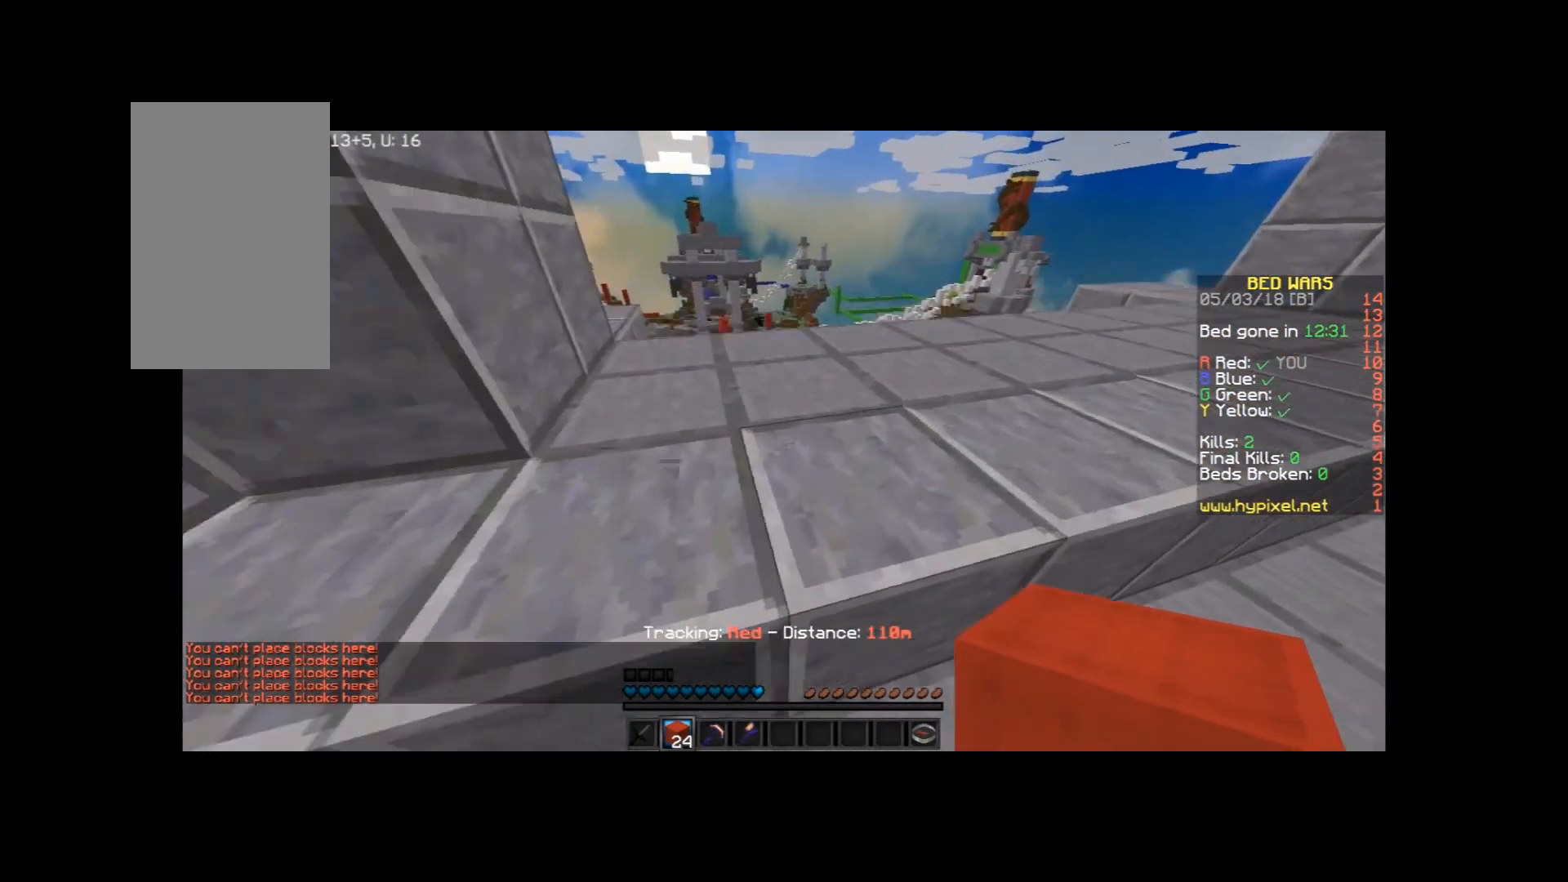
{"keys": ["d", "w"], "mouse": [], "events": [[134, "d", "down"], [167, "space", "up"], [301, "w", "up"], [367, "d", "up"], [468, "d", "down"], [501, "w", "down"]]}
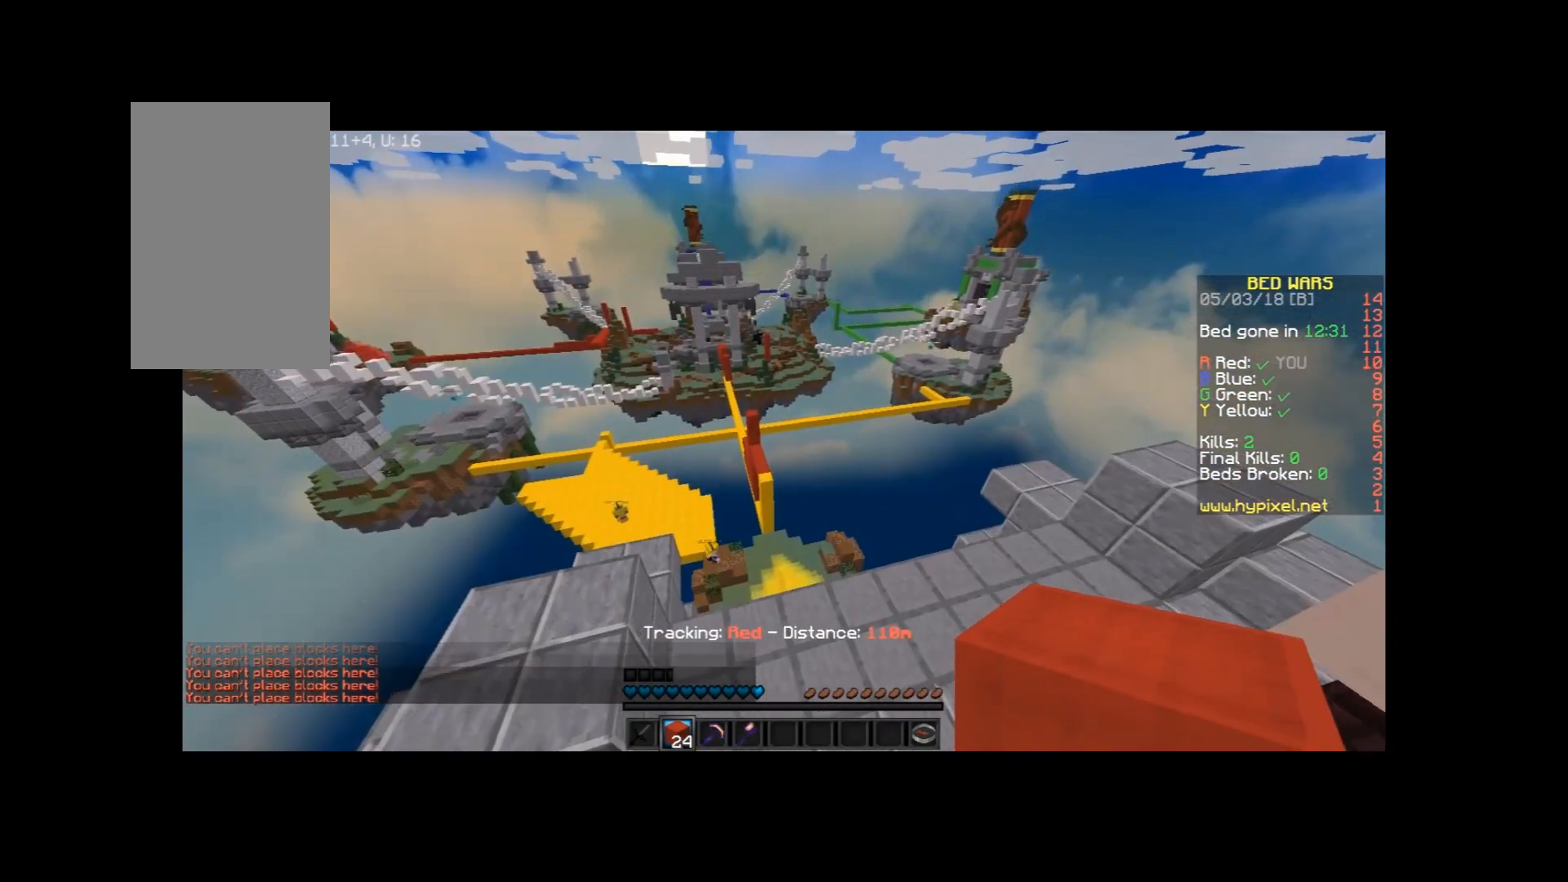
{"keys": ["w"], "mouse": [], "events": [[100, "d", "up"], [300, "d", "down"], [467, "d", "up"]]}
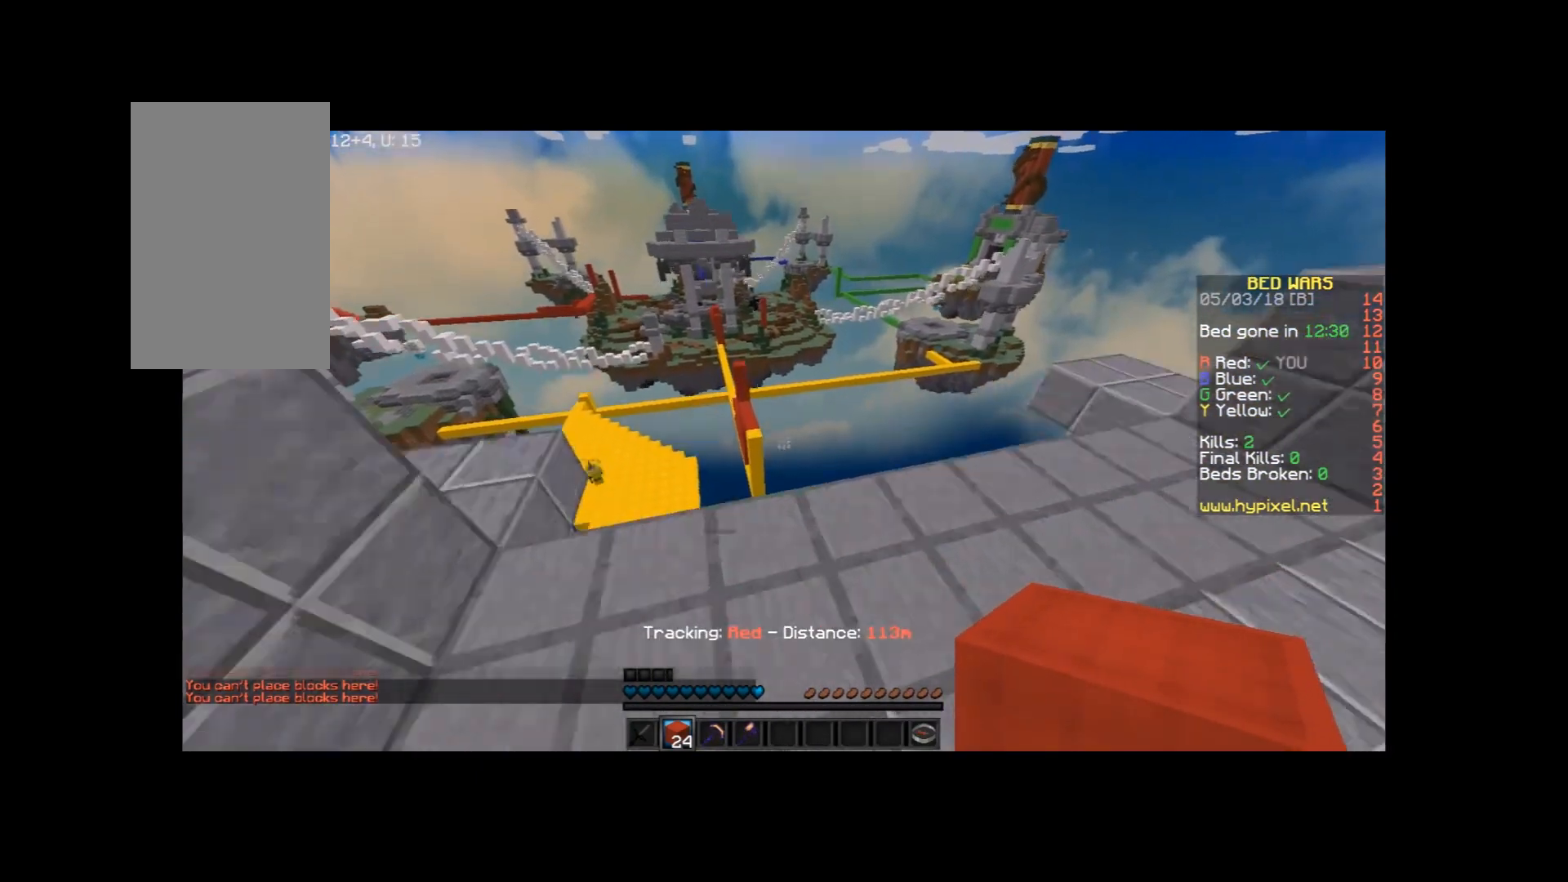
{"keys": ["a", "s"], "mouse": [], "events": [[167, "a", "down"], [234, "w", "up"], [401, "s", "down"]]}
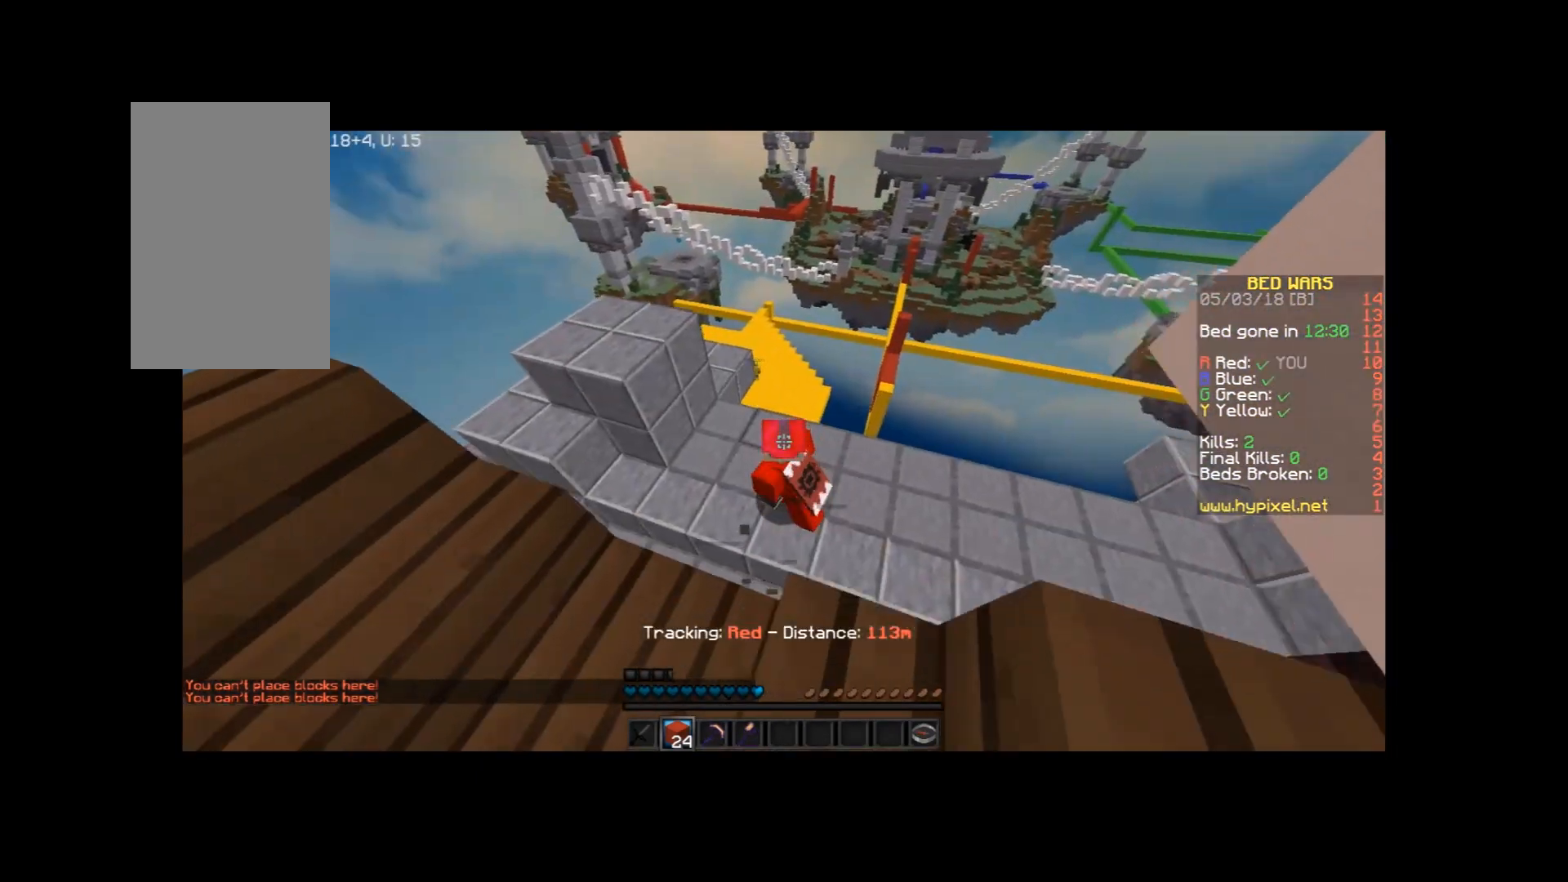
{"keys": ["a"], "mouse": [], "events": [[133, "s", "up"]]}
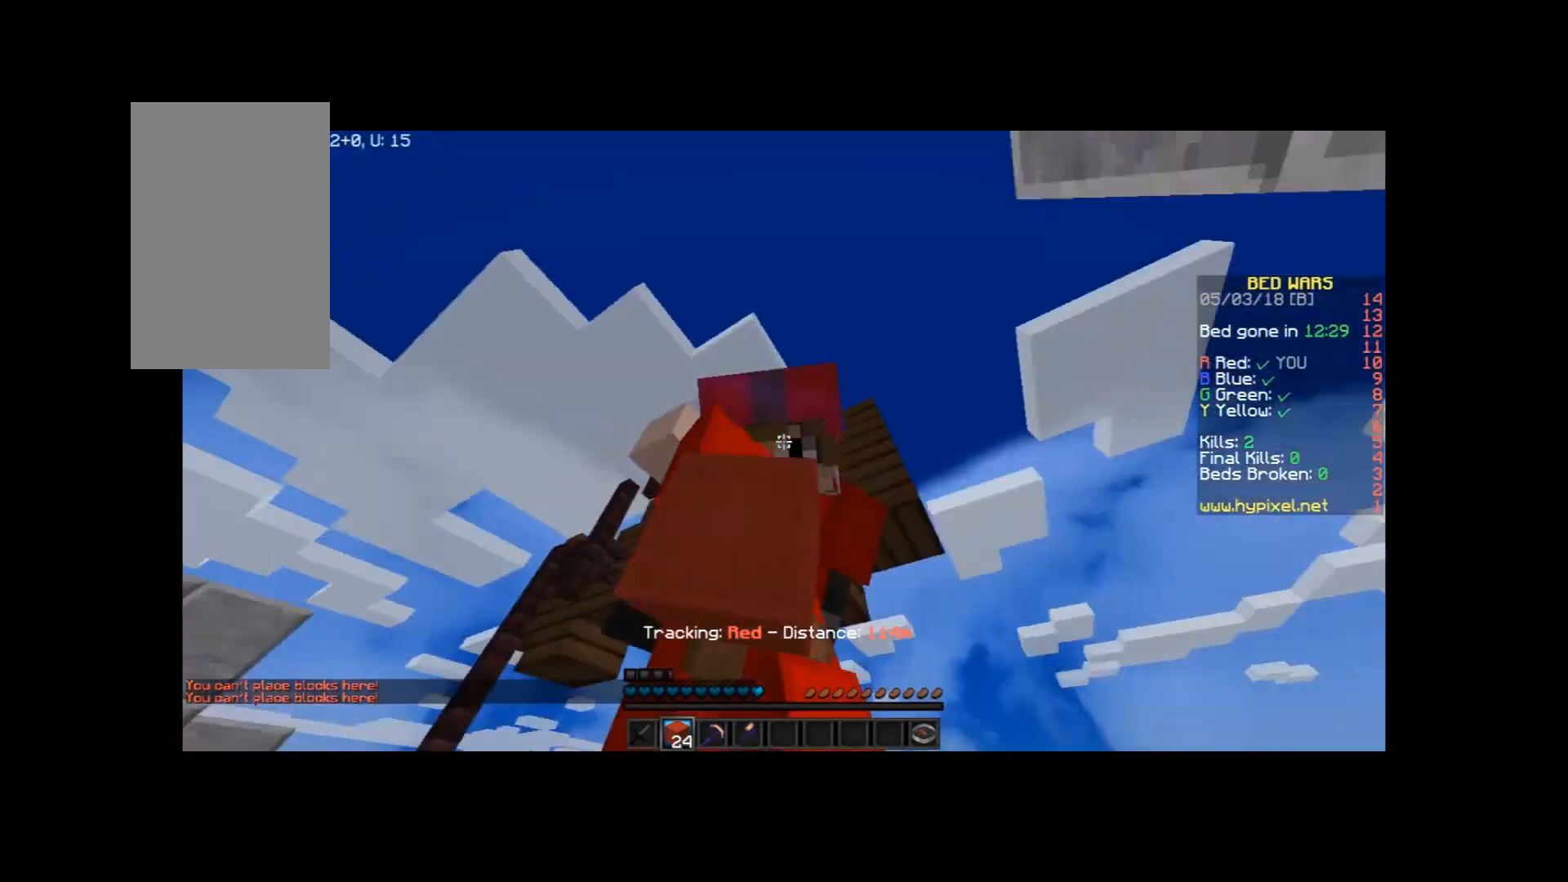
{"keys": ["d", "s"], "mouse": [], "events": [[267, "a", "up"], [367, "d", "down"], [367, "s", "down"]]}
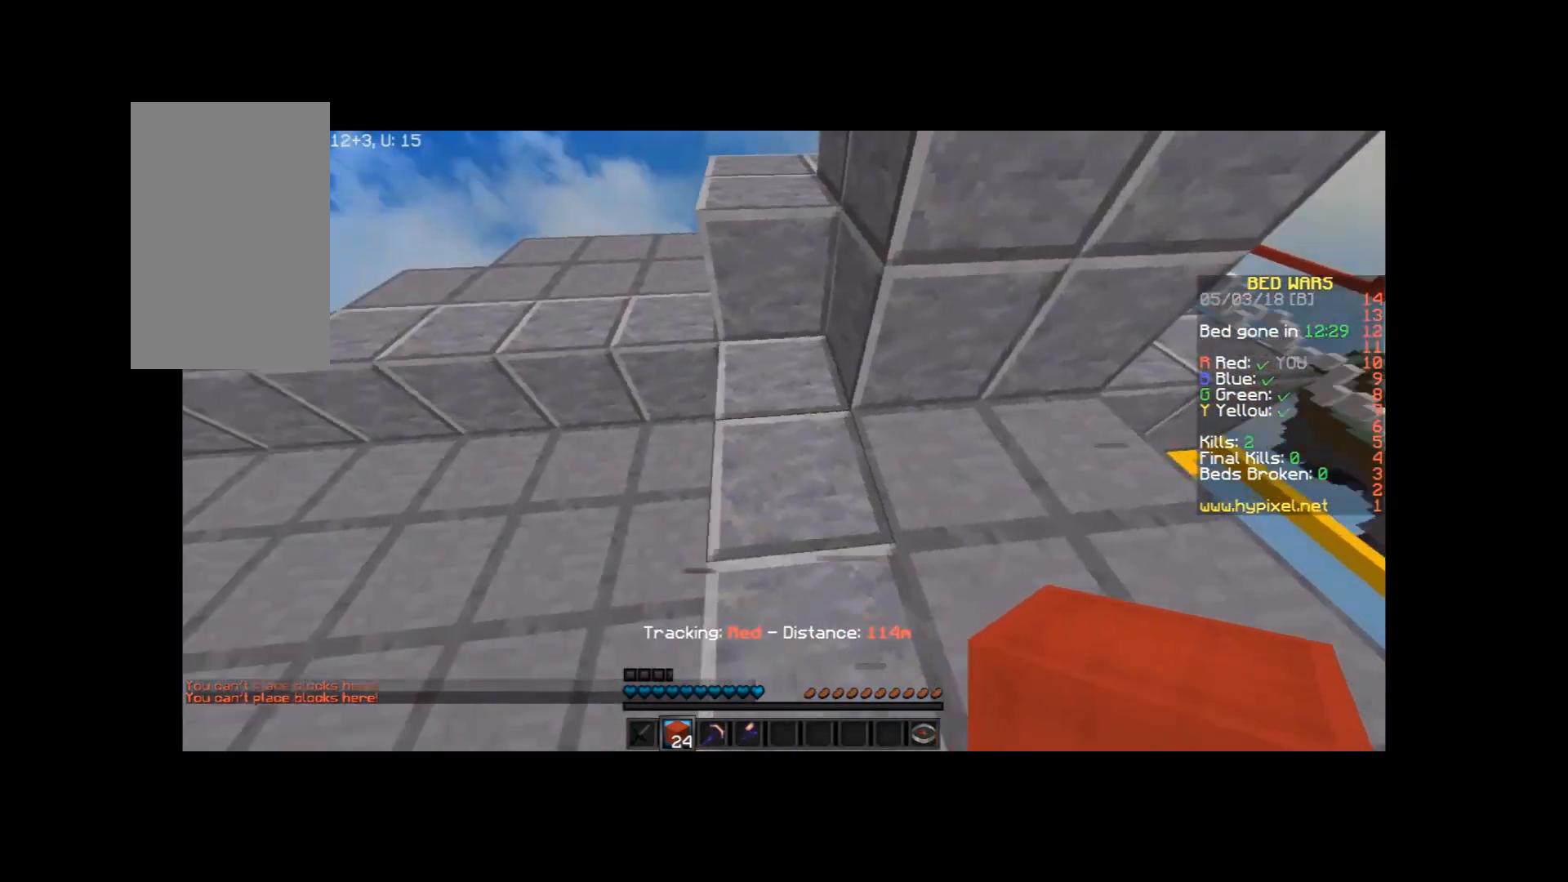
{"keys": ["a", "s"], "mouse": [], "events": [[100, "d", "up"], [100, "s", "up"], [434, "a", "down"], [434, "s", "down"]]}
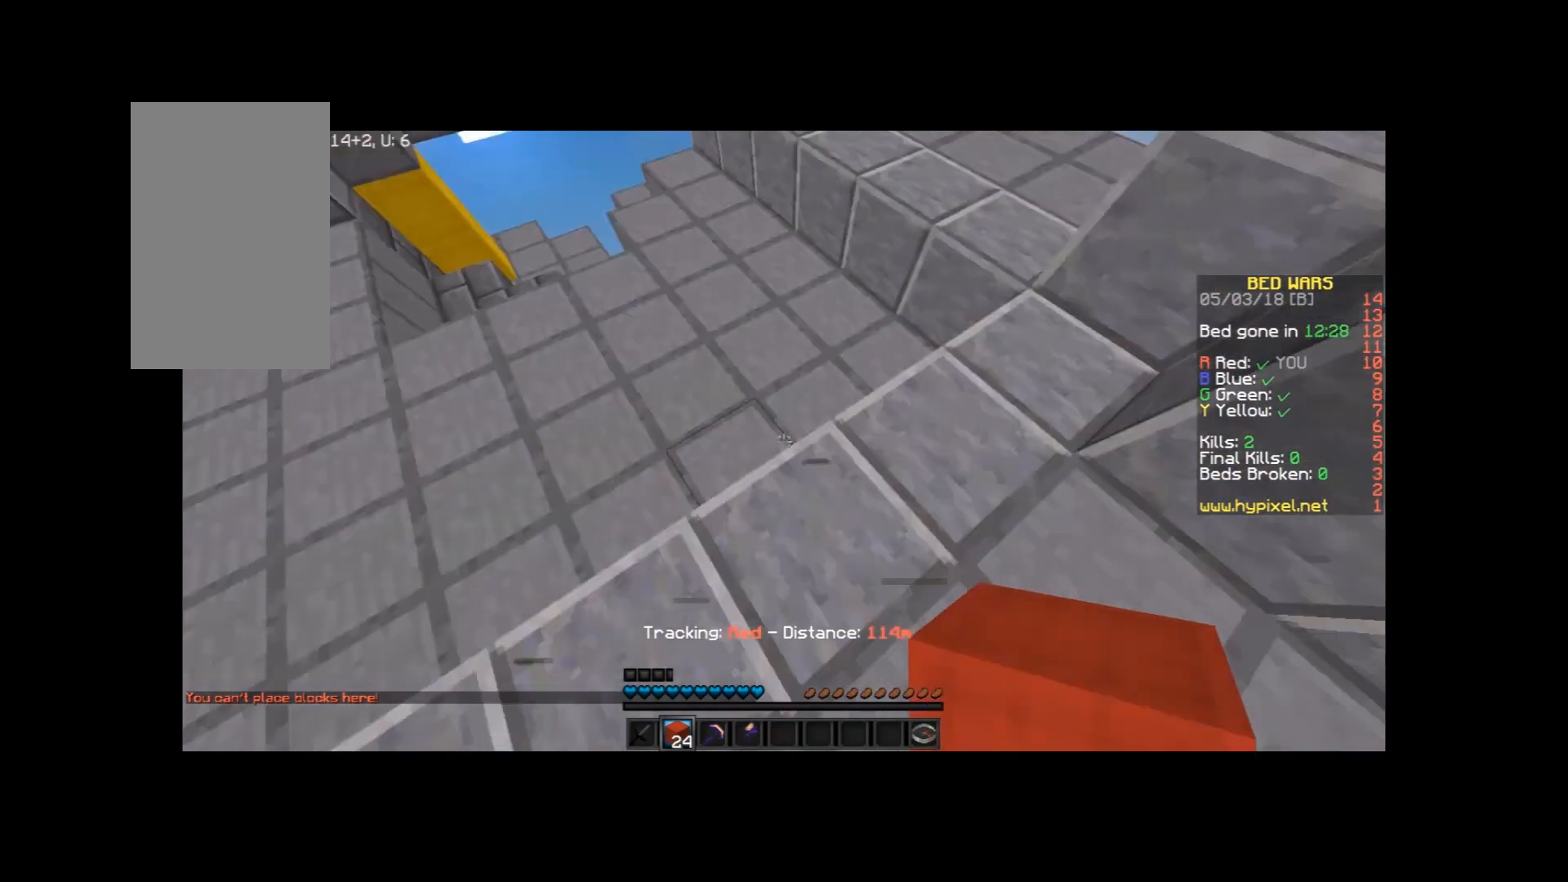
{"keys": ["a", "s"], "mouse": [], "events": []}
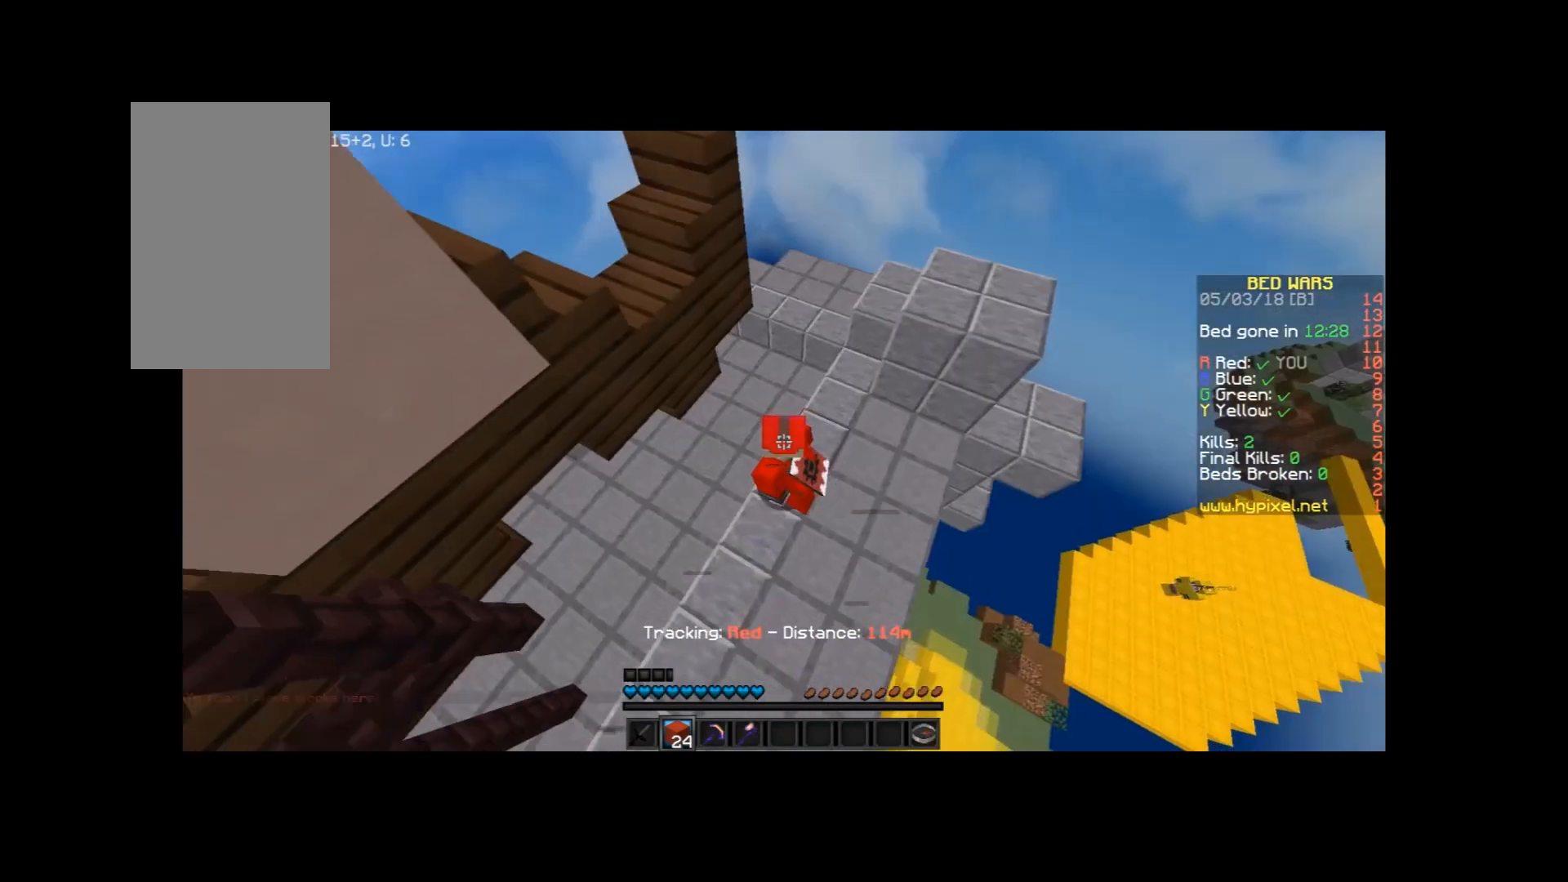
{"keys": ["a", "w"], "mouse": [], "events": [[300, "s", "up"], [500, "w", "down"]]}
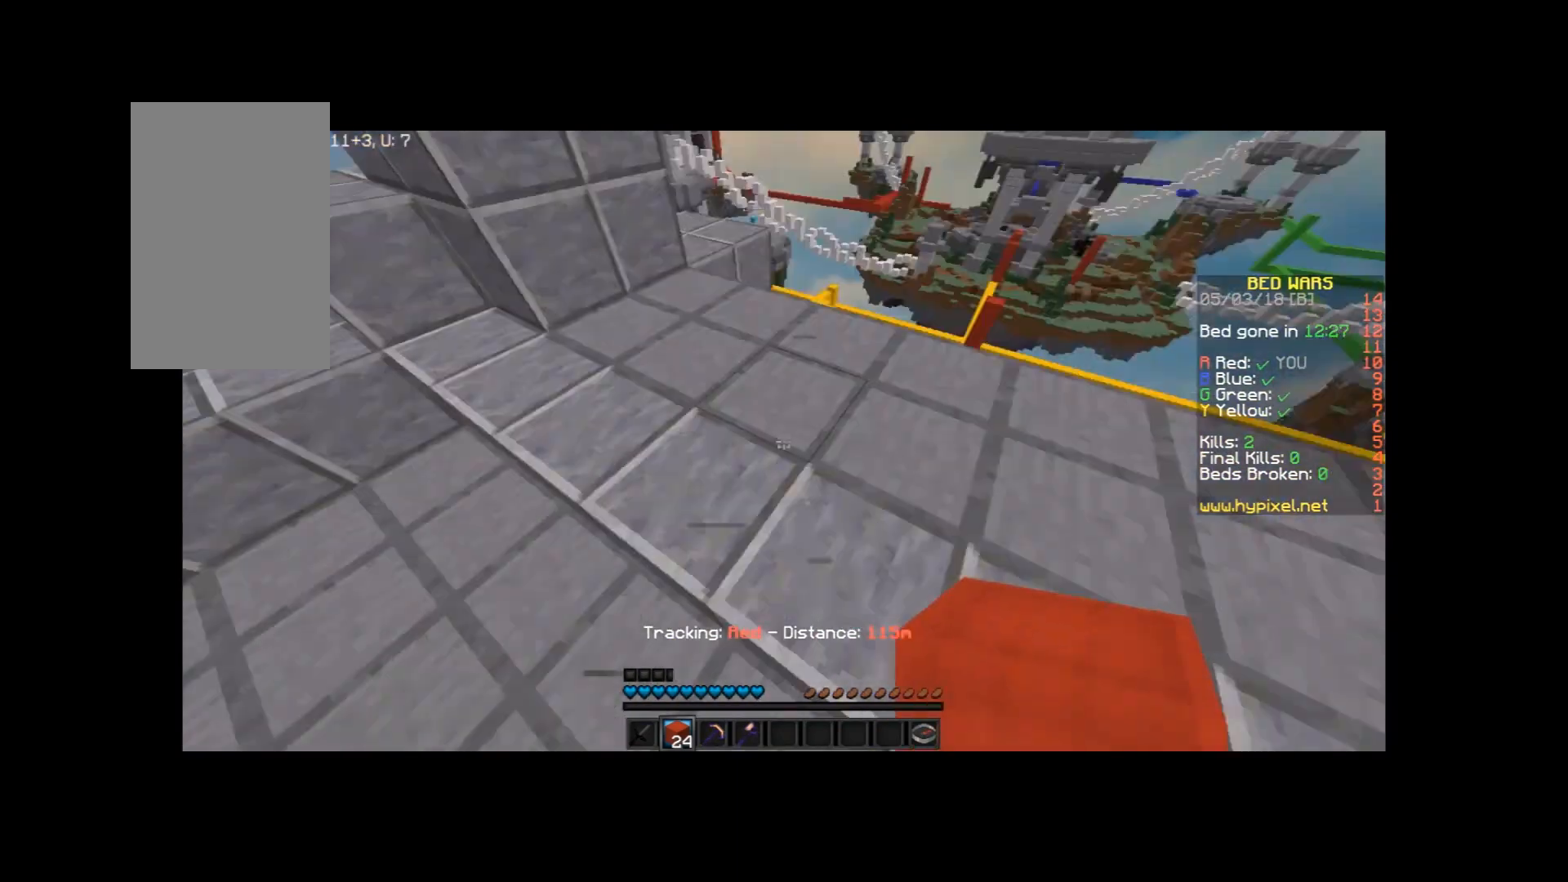
{"keys": ["d"], "mouse": [], "events": [[34, "a", "up"], [101, "d", "down"], [267, "w", "up"]]}
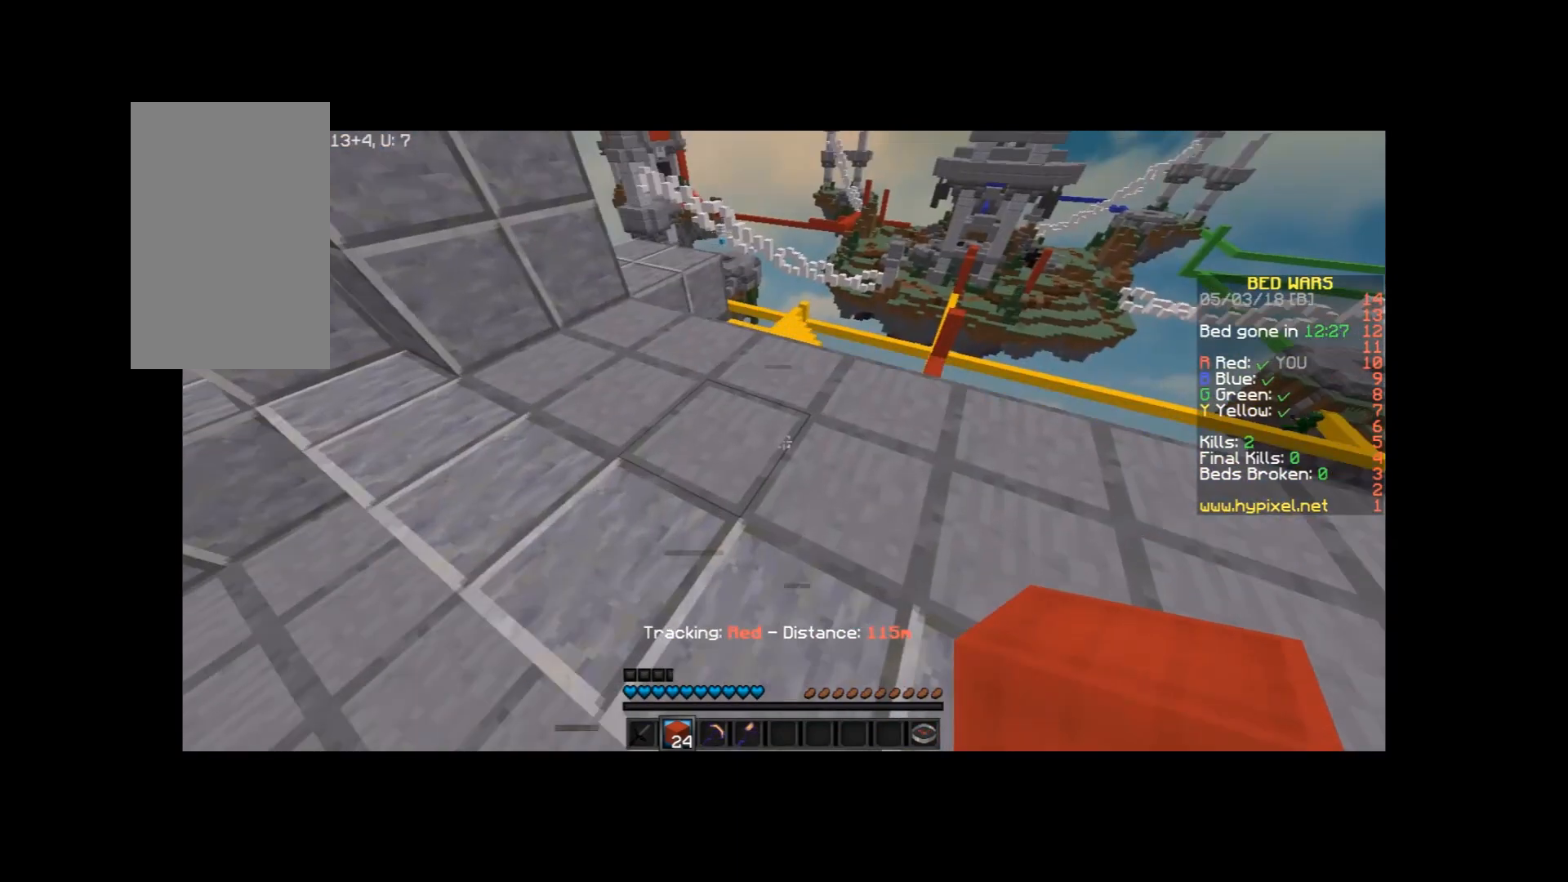
{"keys": ["a", "s"], "mouse": [], "events": [[33, "d", "up"], [33, "s", "down"], [467, "a", "down"]]}
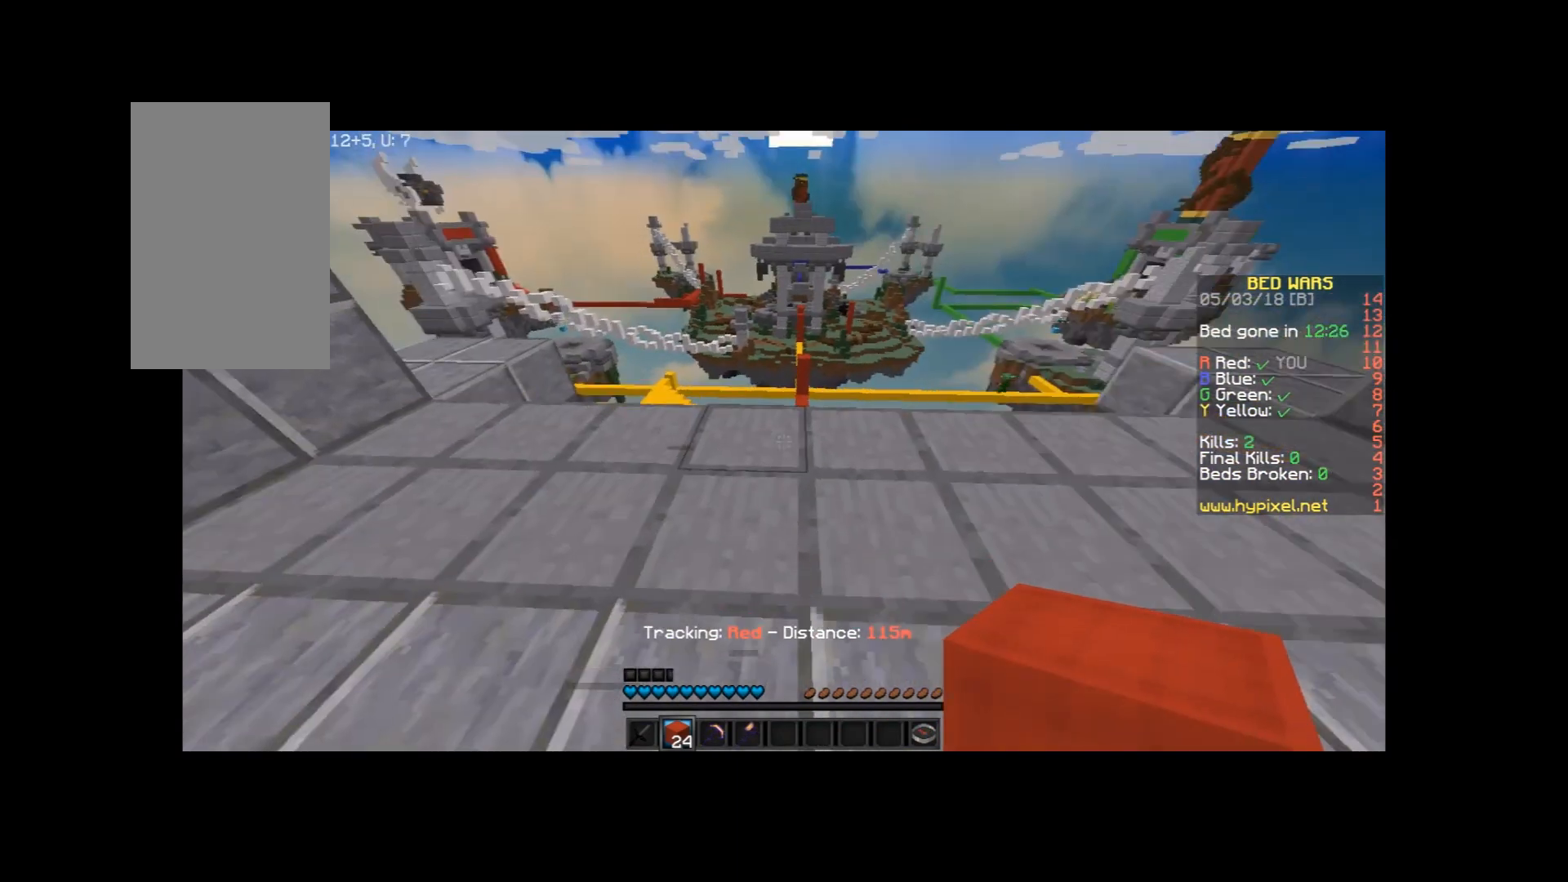
{"keys": ["a", "w"], "mouse": [], "events": [[100, "s", "up"], [234, "a", "up"], [401, "a", "down"], [434, "w", "down"]]}
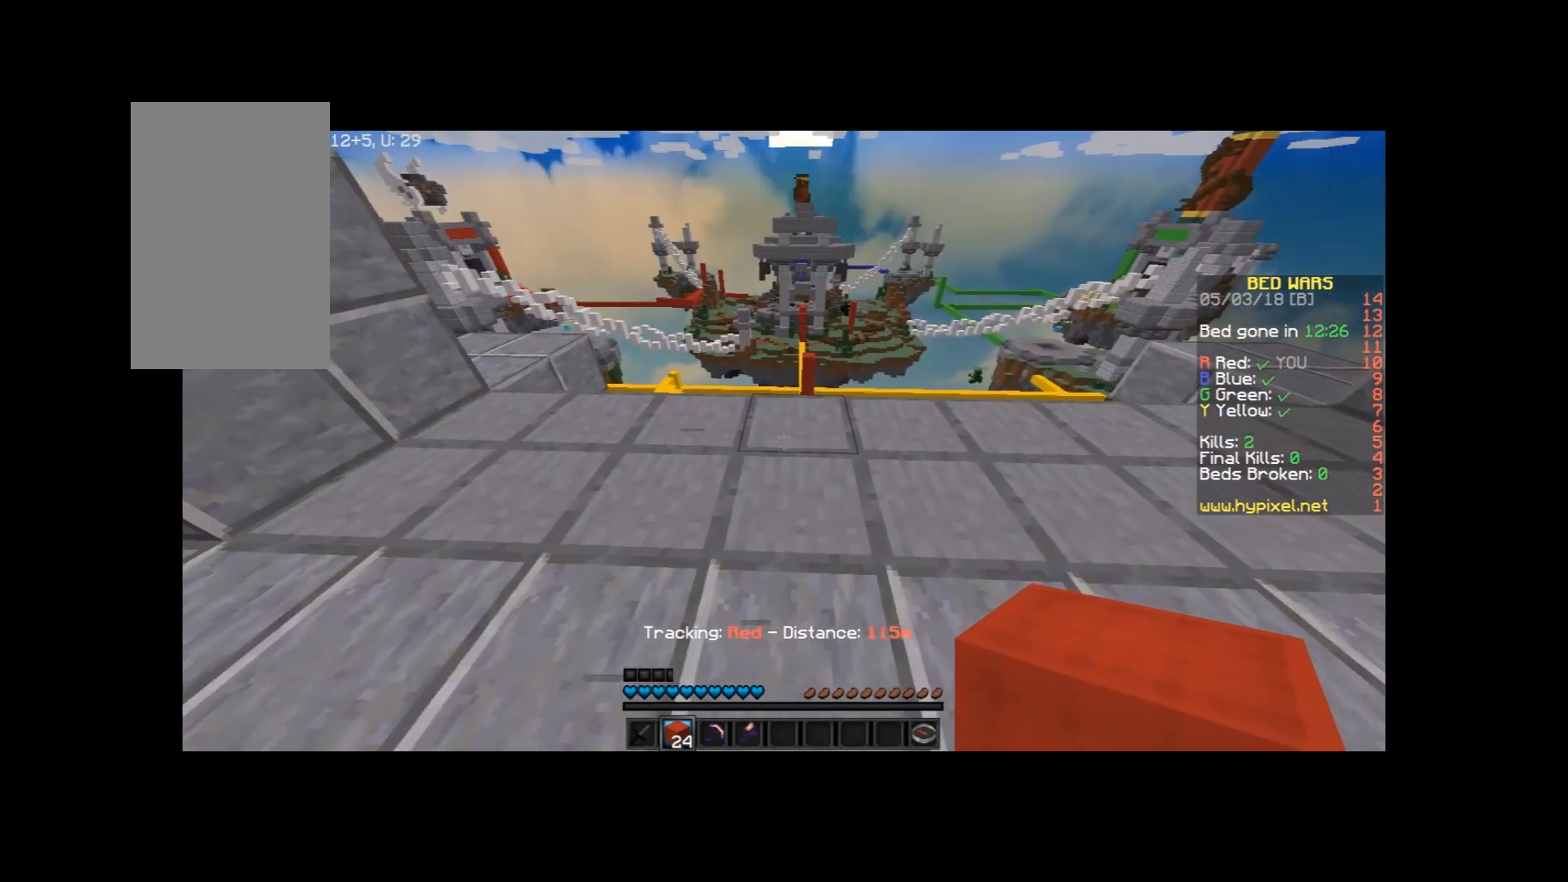
{"keys": ["a", "w"], "mouse": [], "events": [[67, "a", "up"], [367, "a", "down"]]}
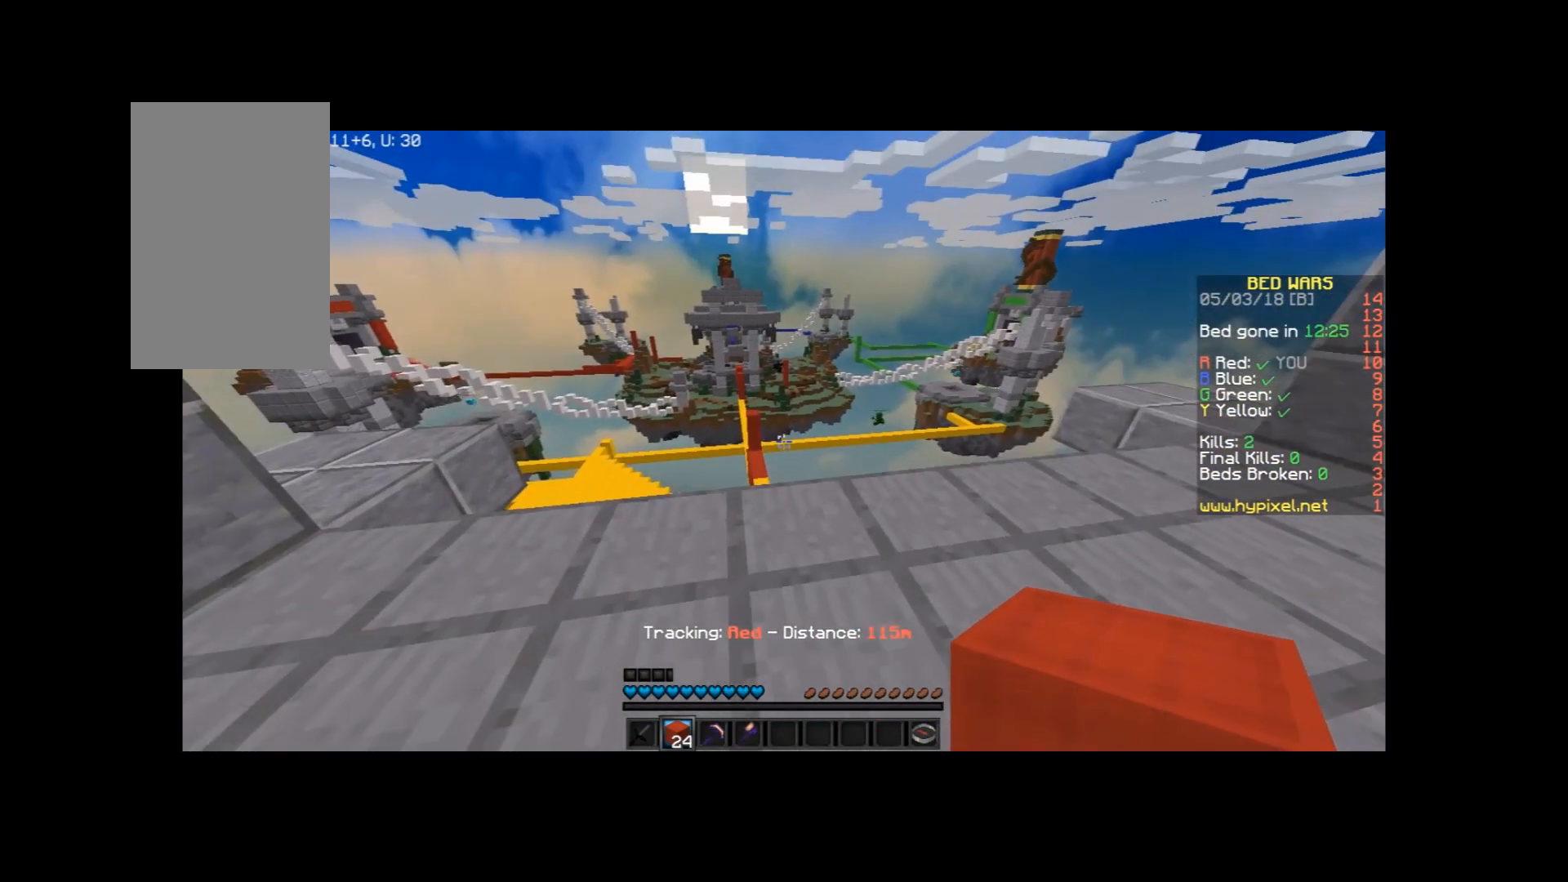
{"keys": ["a"], "mouse": [], "events": [[34, "w", "up"]]}
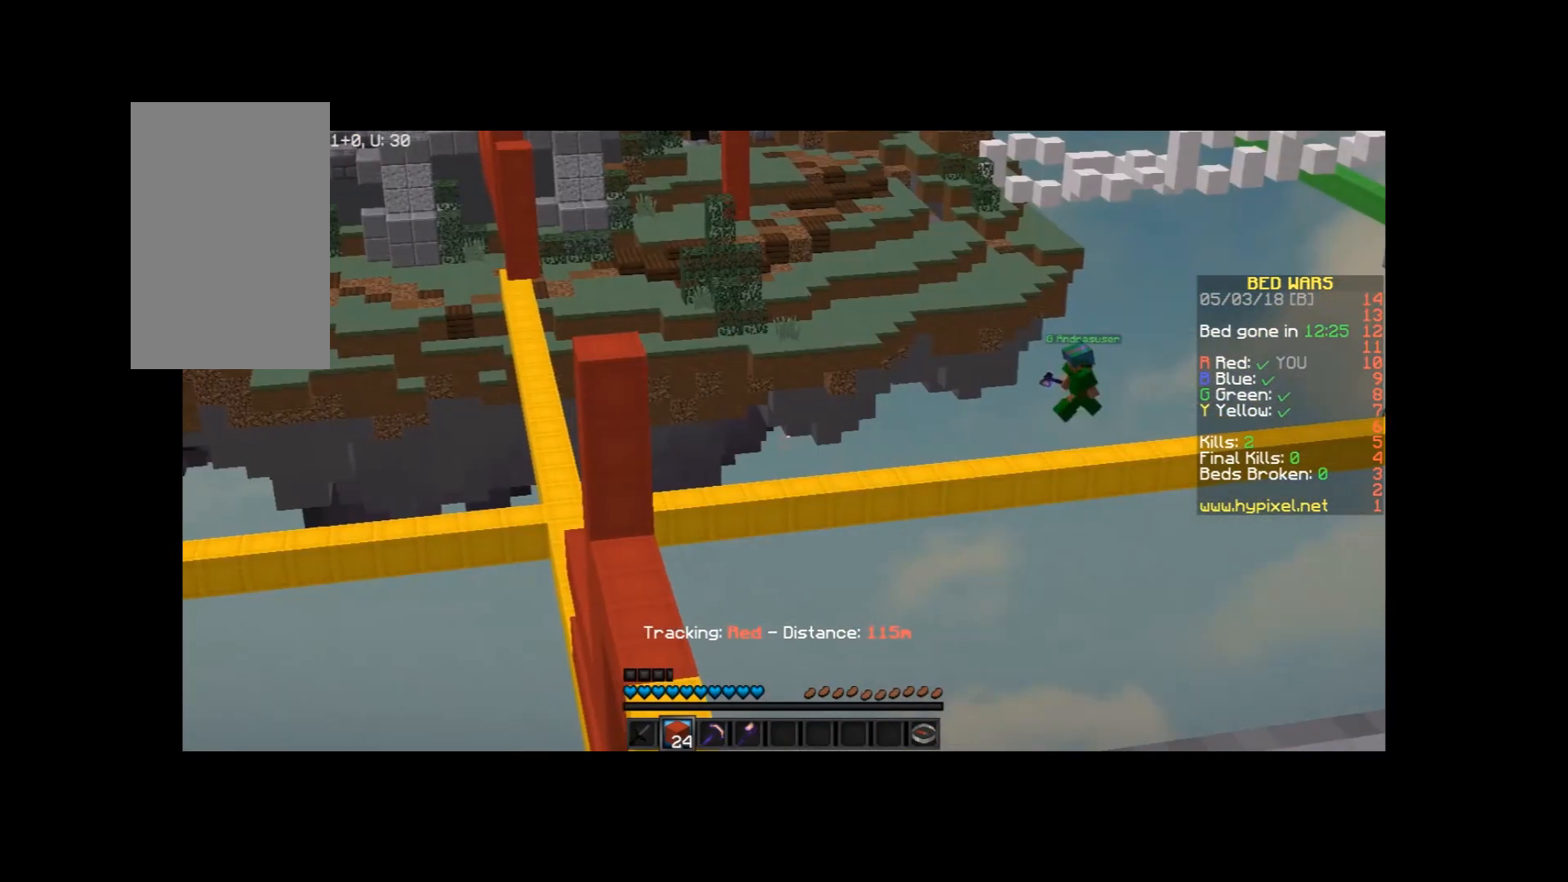
{"keys": [], "mouse": [], "events": [[100, "a", "up"]]}
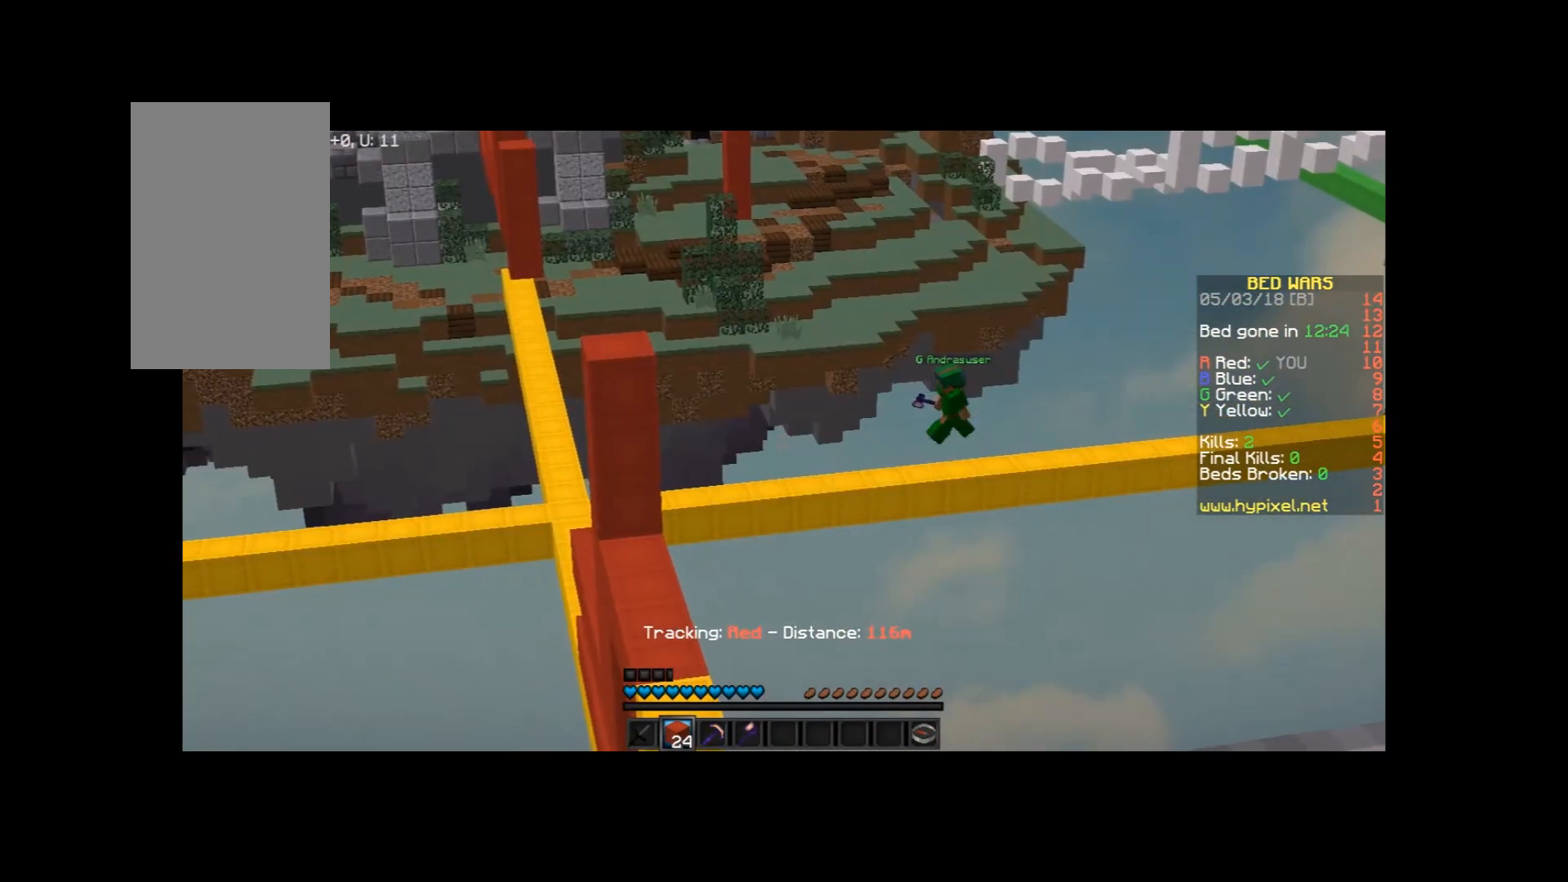
{"keys": ["w"], "mouse": [], "events": [[134, "a", "down"], [167, "w", "down"], [401, "a", "up"]]}
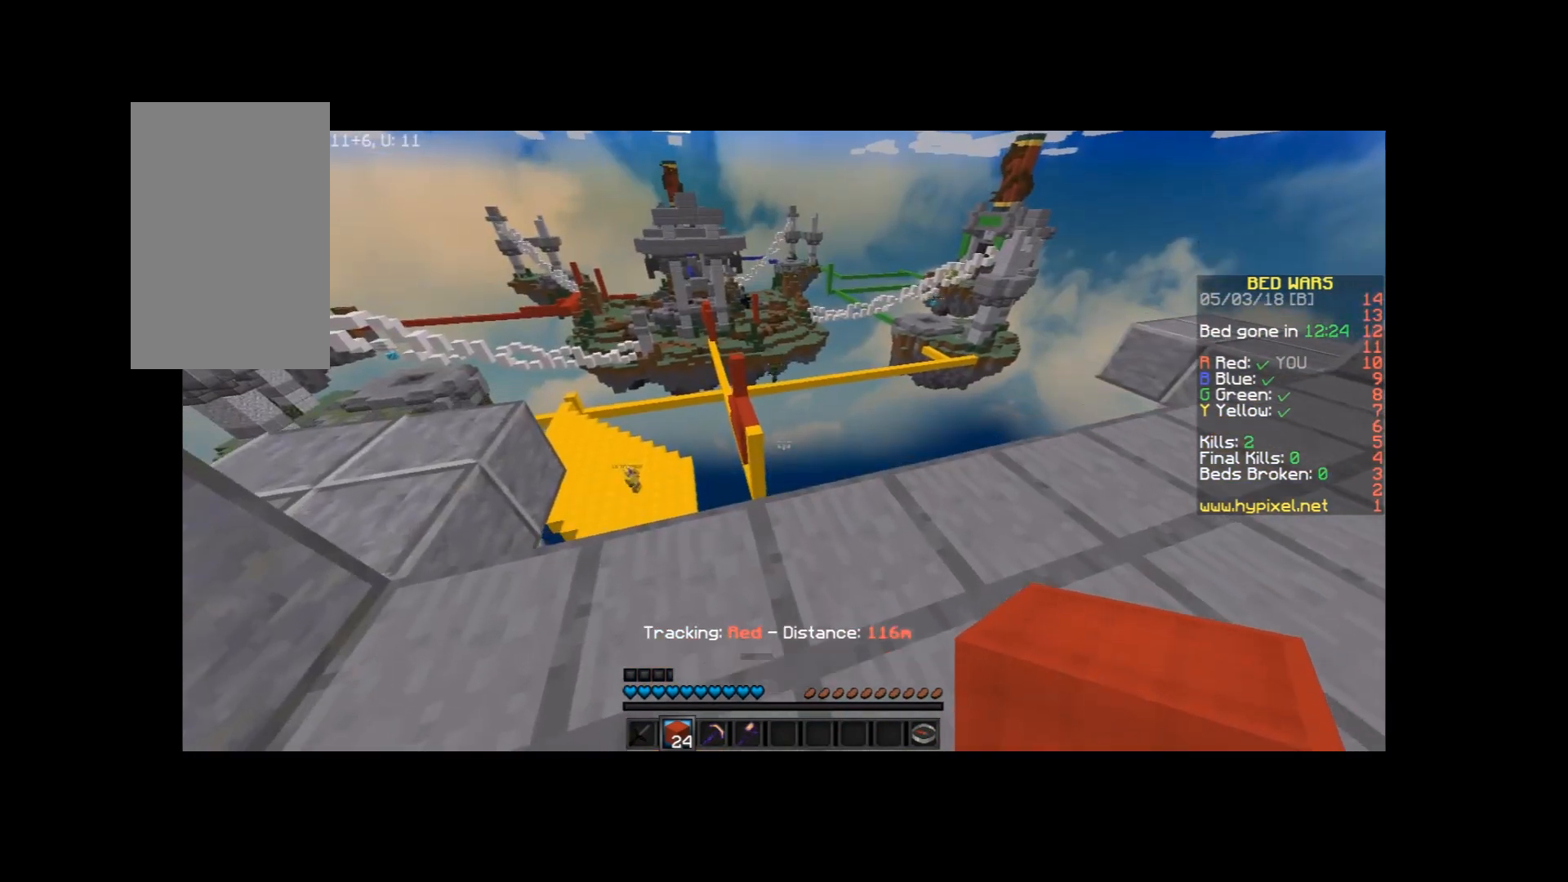
{"keys": ["d", "w"], "mouse": [], "events": [[233, "d", "down"]]}
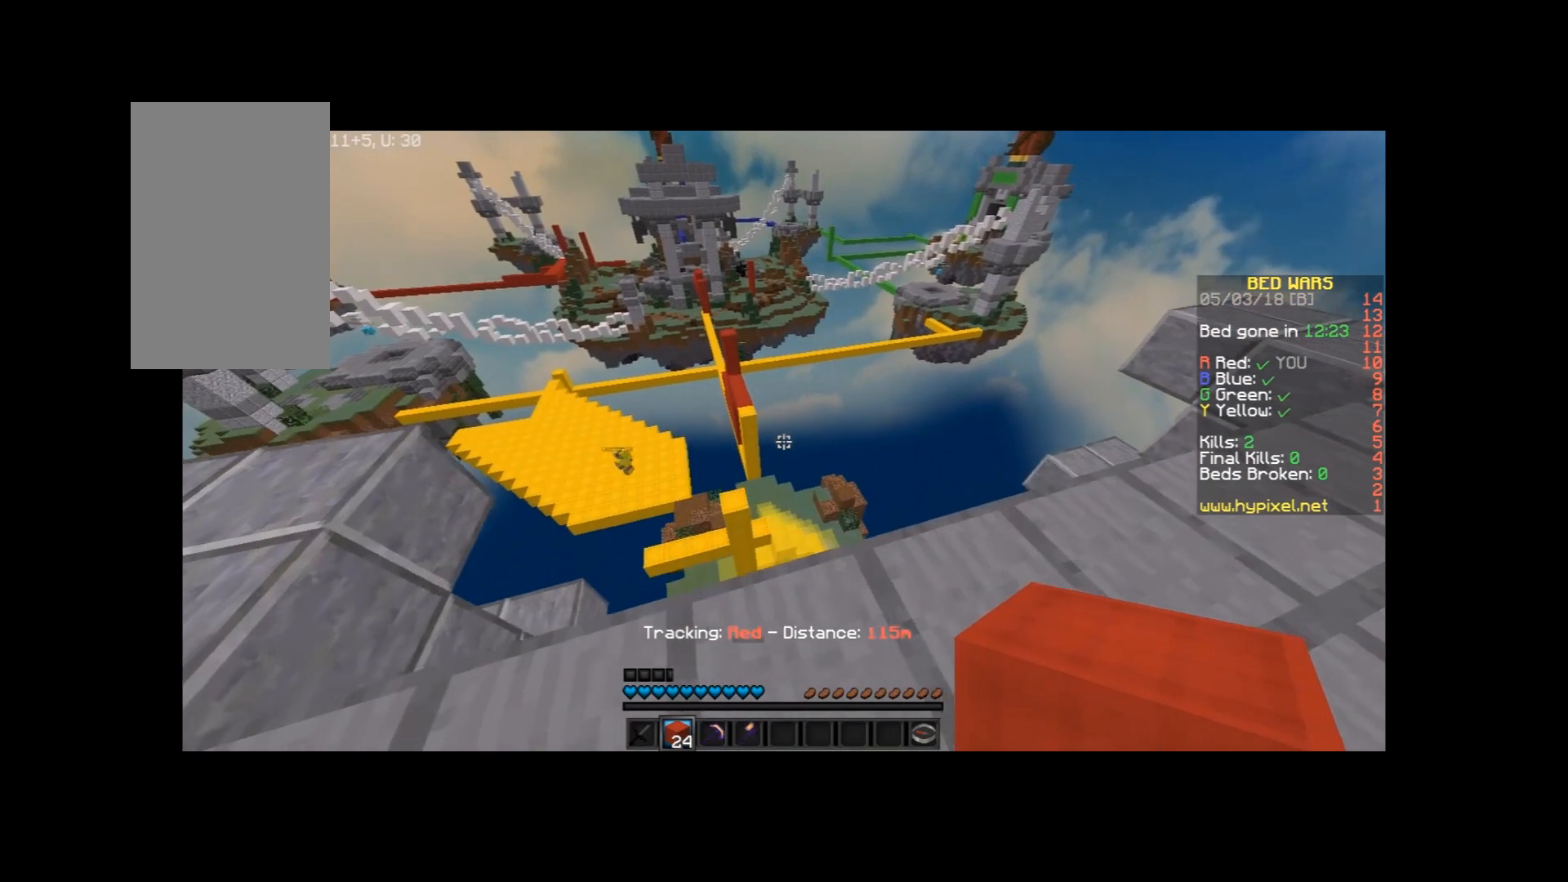
{"keys": ["d", "w"], "mouse": [], "events": [[34, "w", "up"], [101, "d", "up"], [167, "d", "down"], [401, "w", "down"]]}
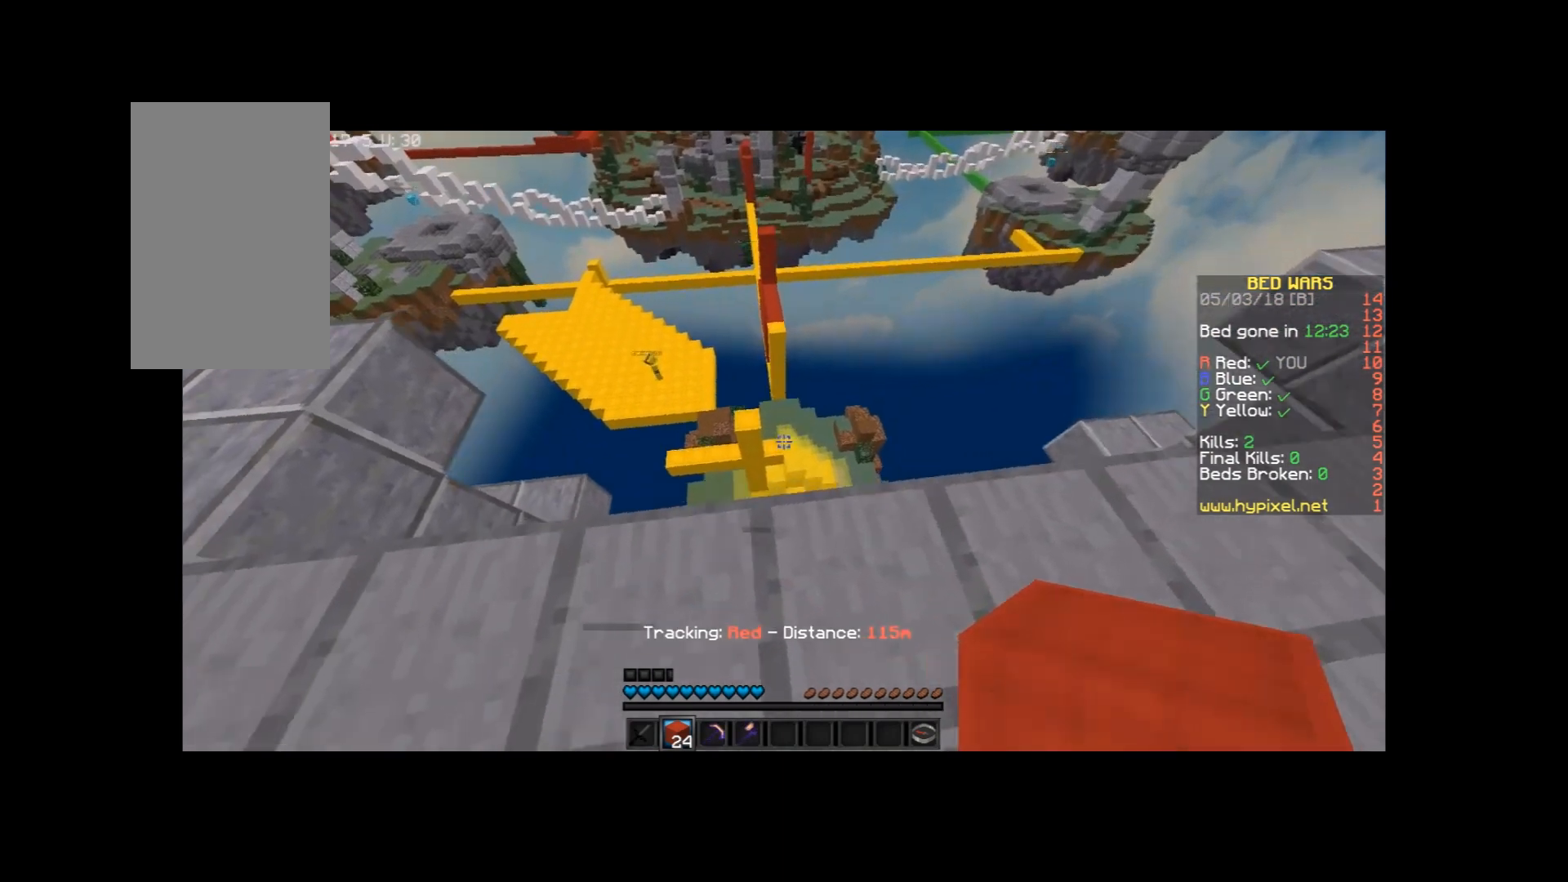
{"keys": [], "mouse": [], "events": [[500, "d", "up"], [500, "w", "up"]]}
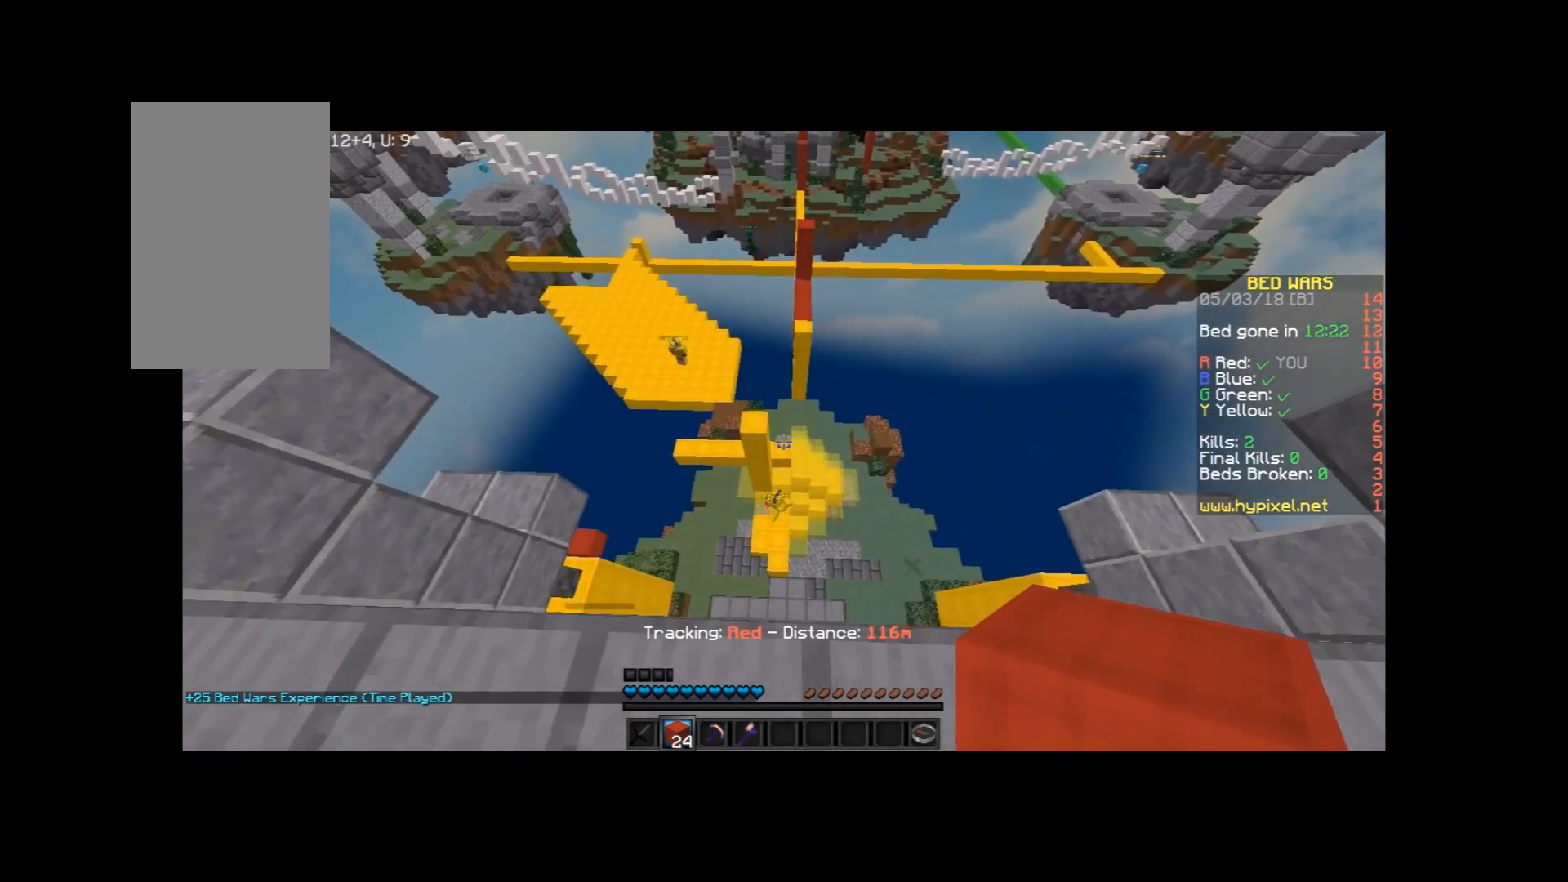
{"keys": ["s"], "mouse": [], "events": [[101, "s", "down"]]}